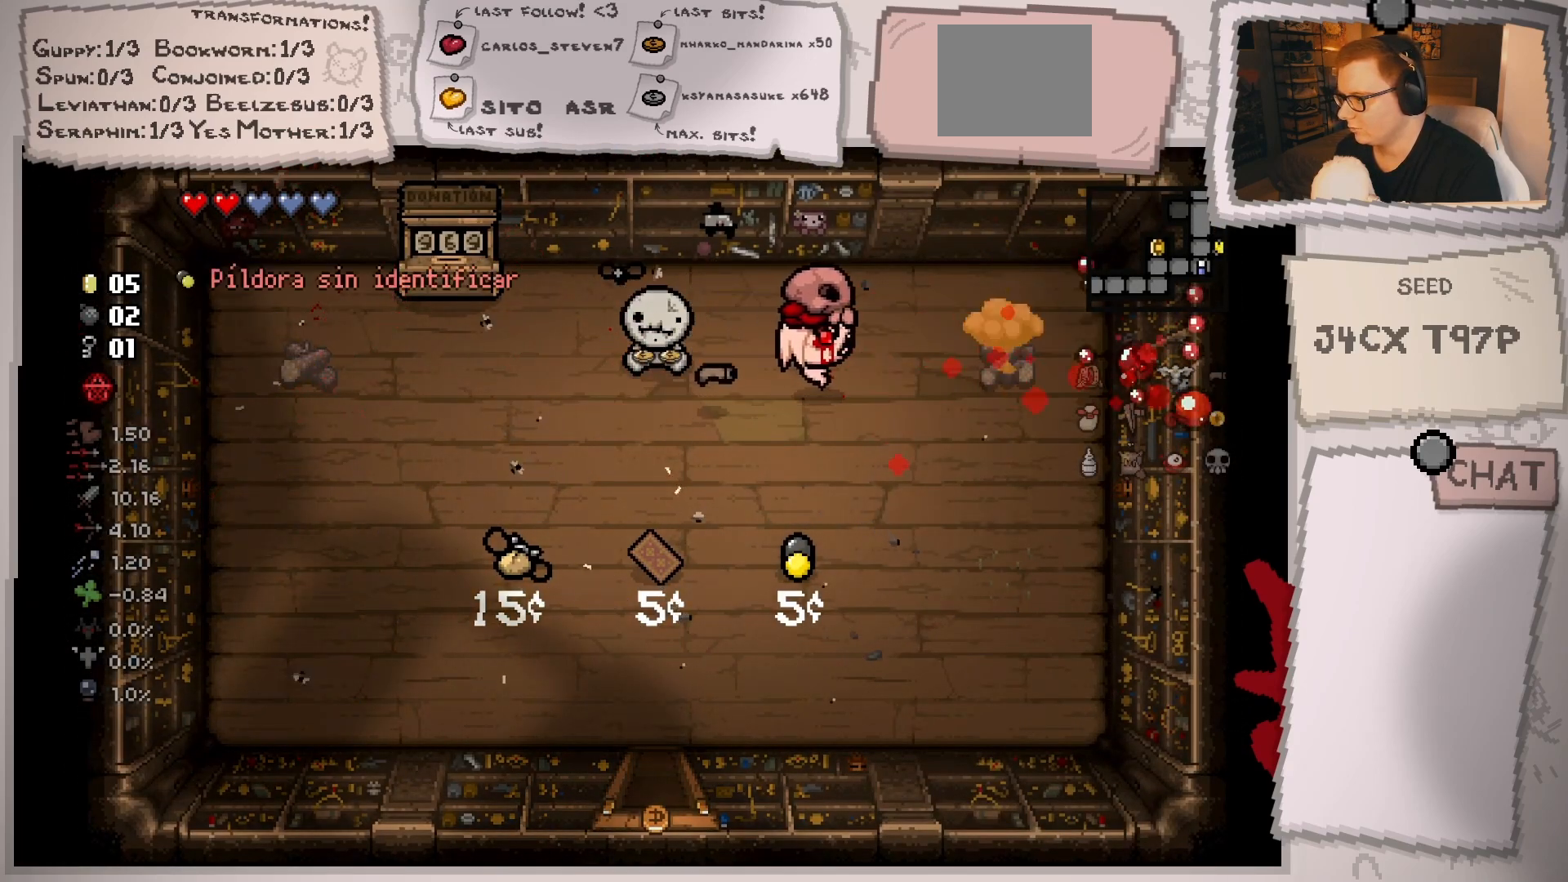
Gameplay with a controller (Xbox layout); each line is a JSON object with the inputs held at the frame after it. "events" lists button and stick changes between this image and that frame as [ms after this image, input, new state], when the widget could be followed in between. Not read: L3 R3.
{"buttons": [], "left_stick": "down", "right_stick": "center", "events": [[117, "left_stick", "down-right"], [367, "right_stick", "center"], [467, "left_stick", "down"]]}
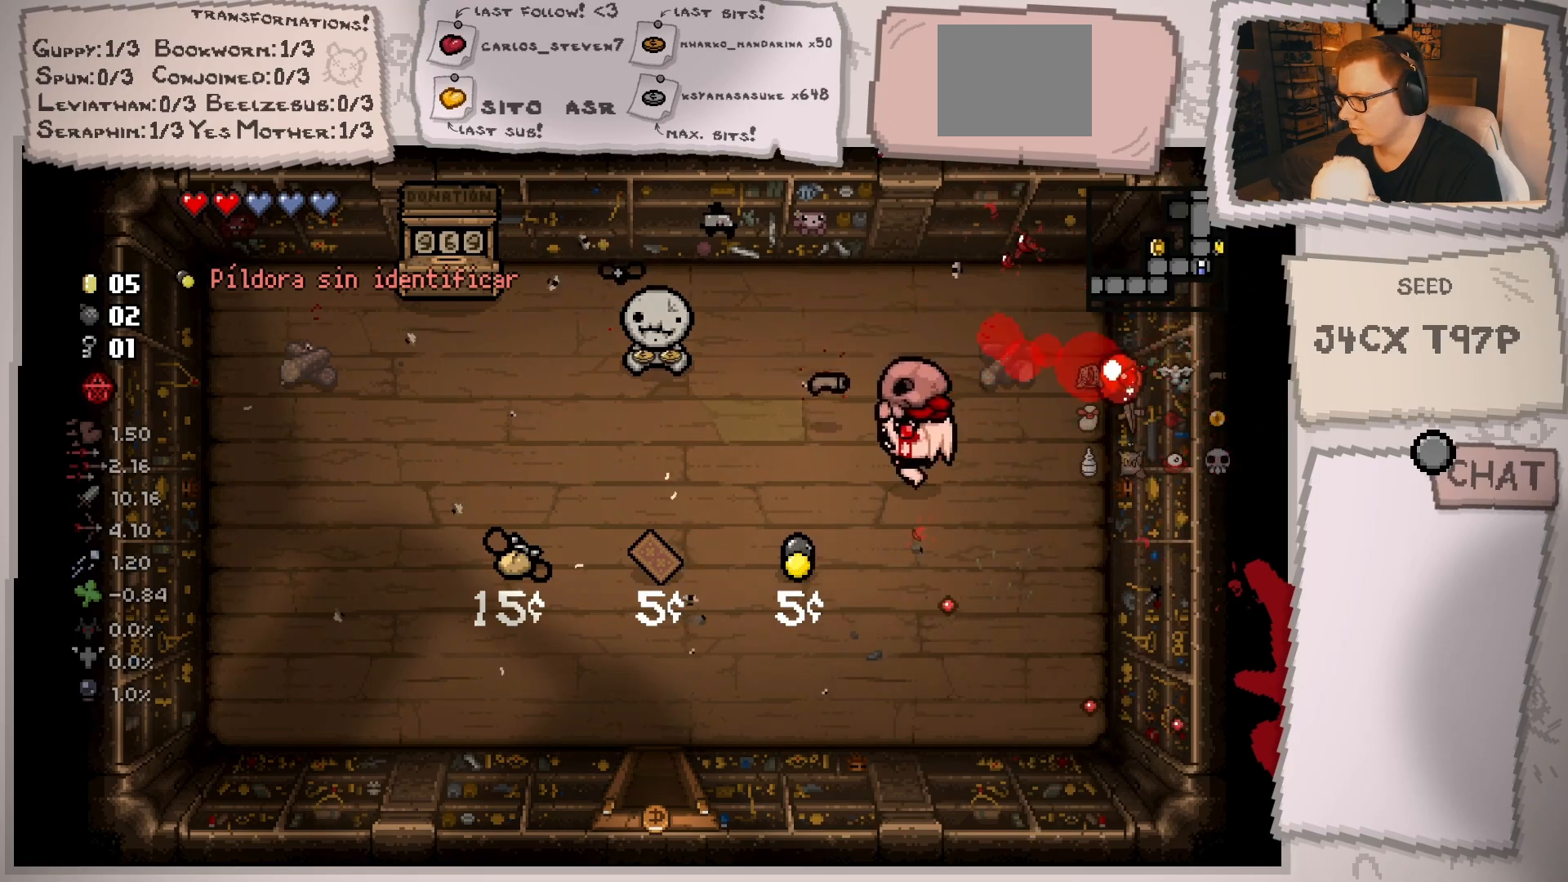
{"buttons": [], "left_stick": "left", "right_stick": "center", "events": [[151, "left_stick", "down-left"], [418, "left_stick", "left"]]}
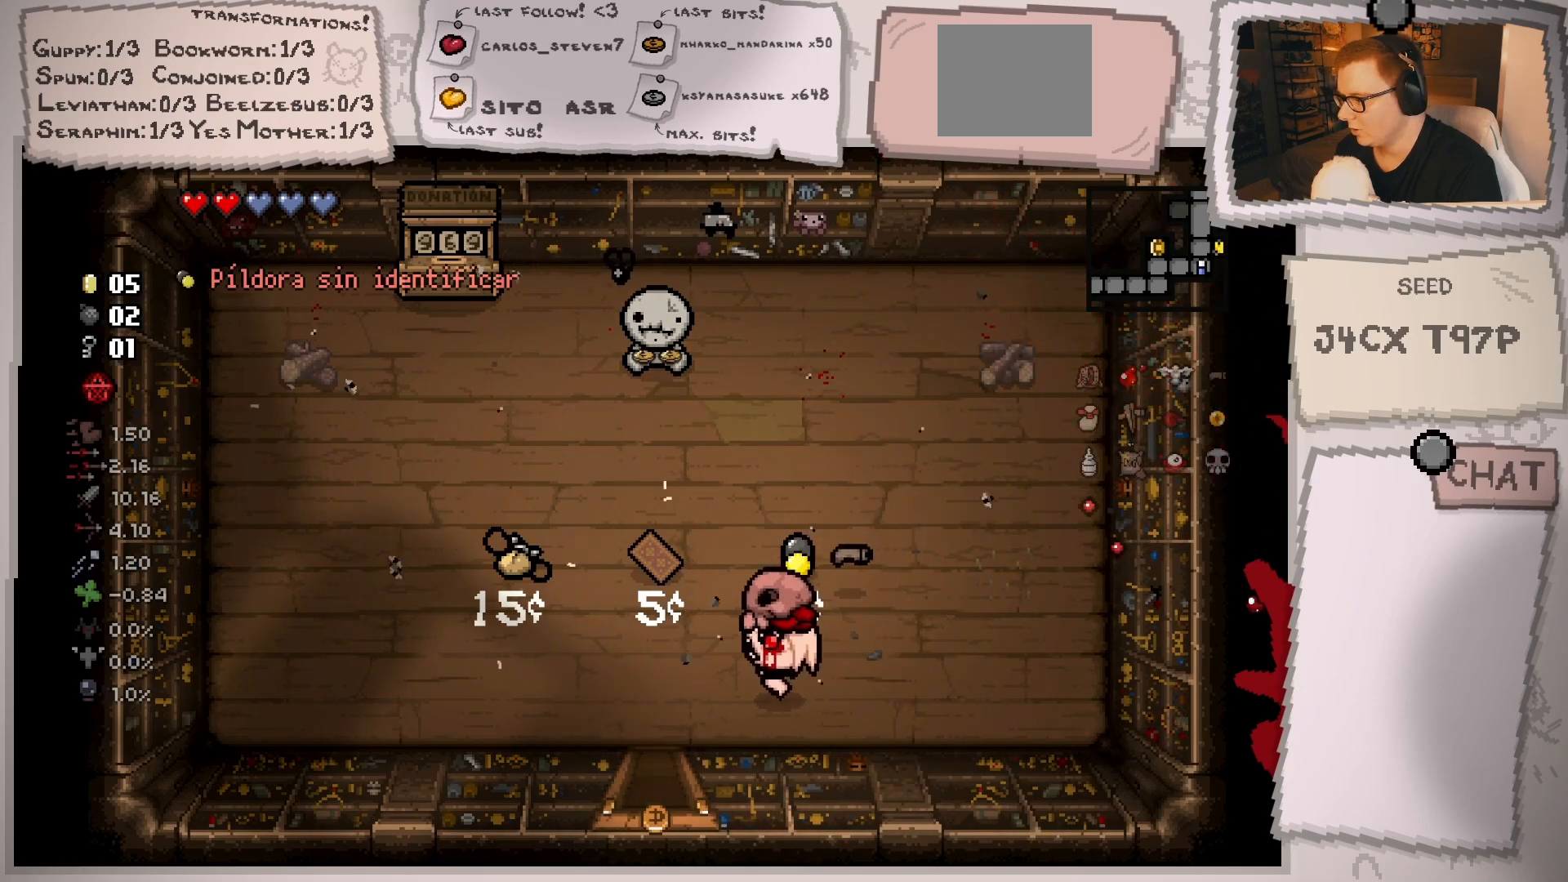
{"buttons": [], "left_stick": "center", "right_stick": "center", "events": [[33, "left_stick", "down-left"], [217, "left_stick", "down"], [417, "left_stick", "center"]]}
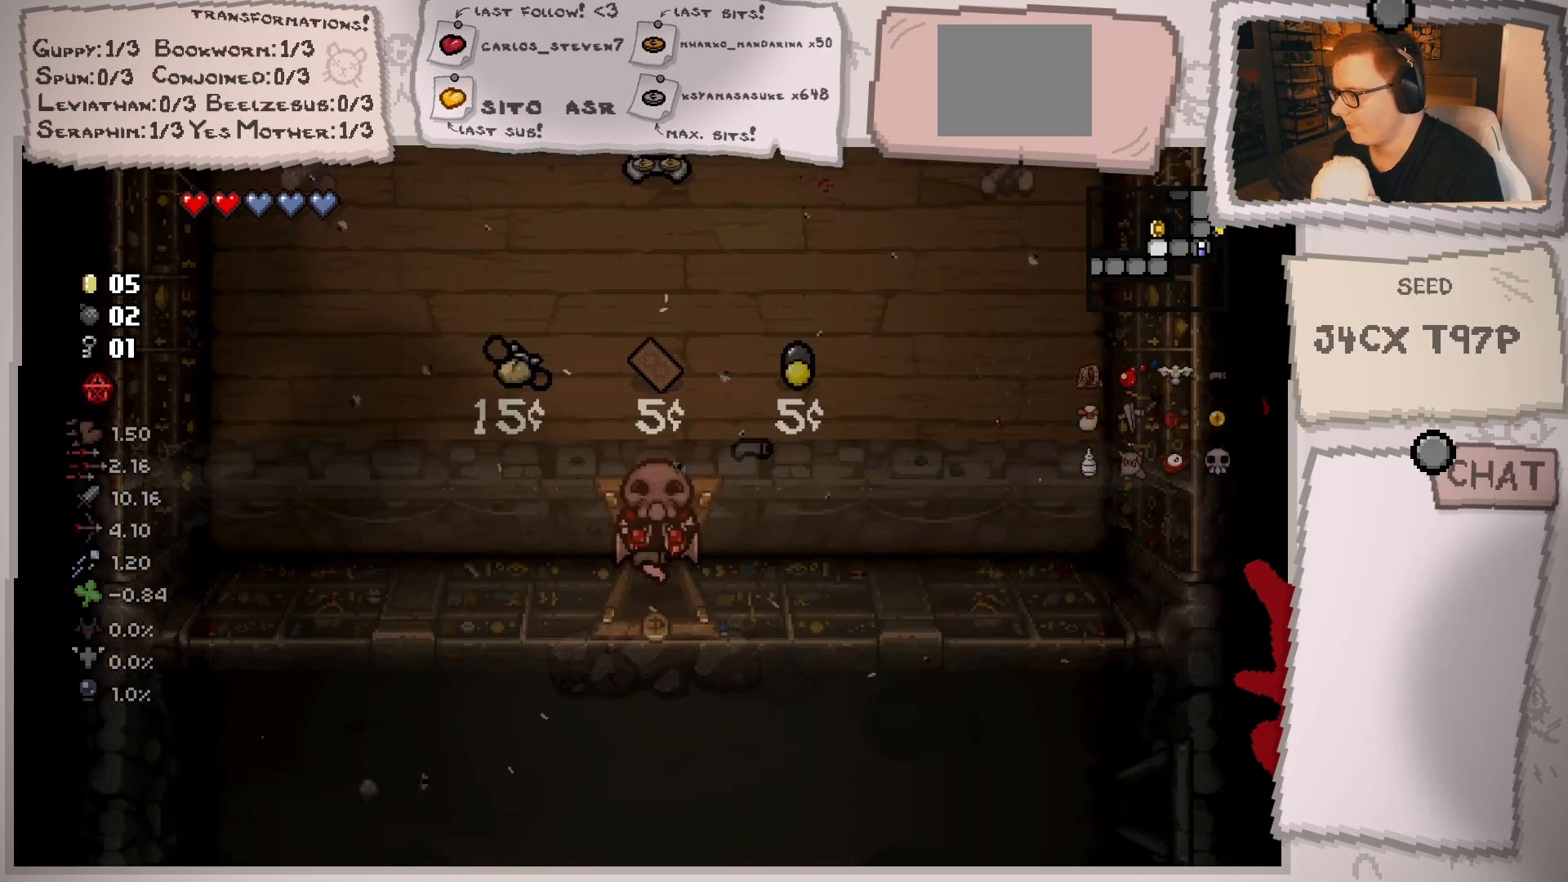
{"buttons": [], "left_stick": "right", "right_stick": "center", "events": [[84, "left_stick", "down-right"], [317, "left_stick", "right"]]}
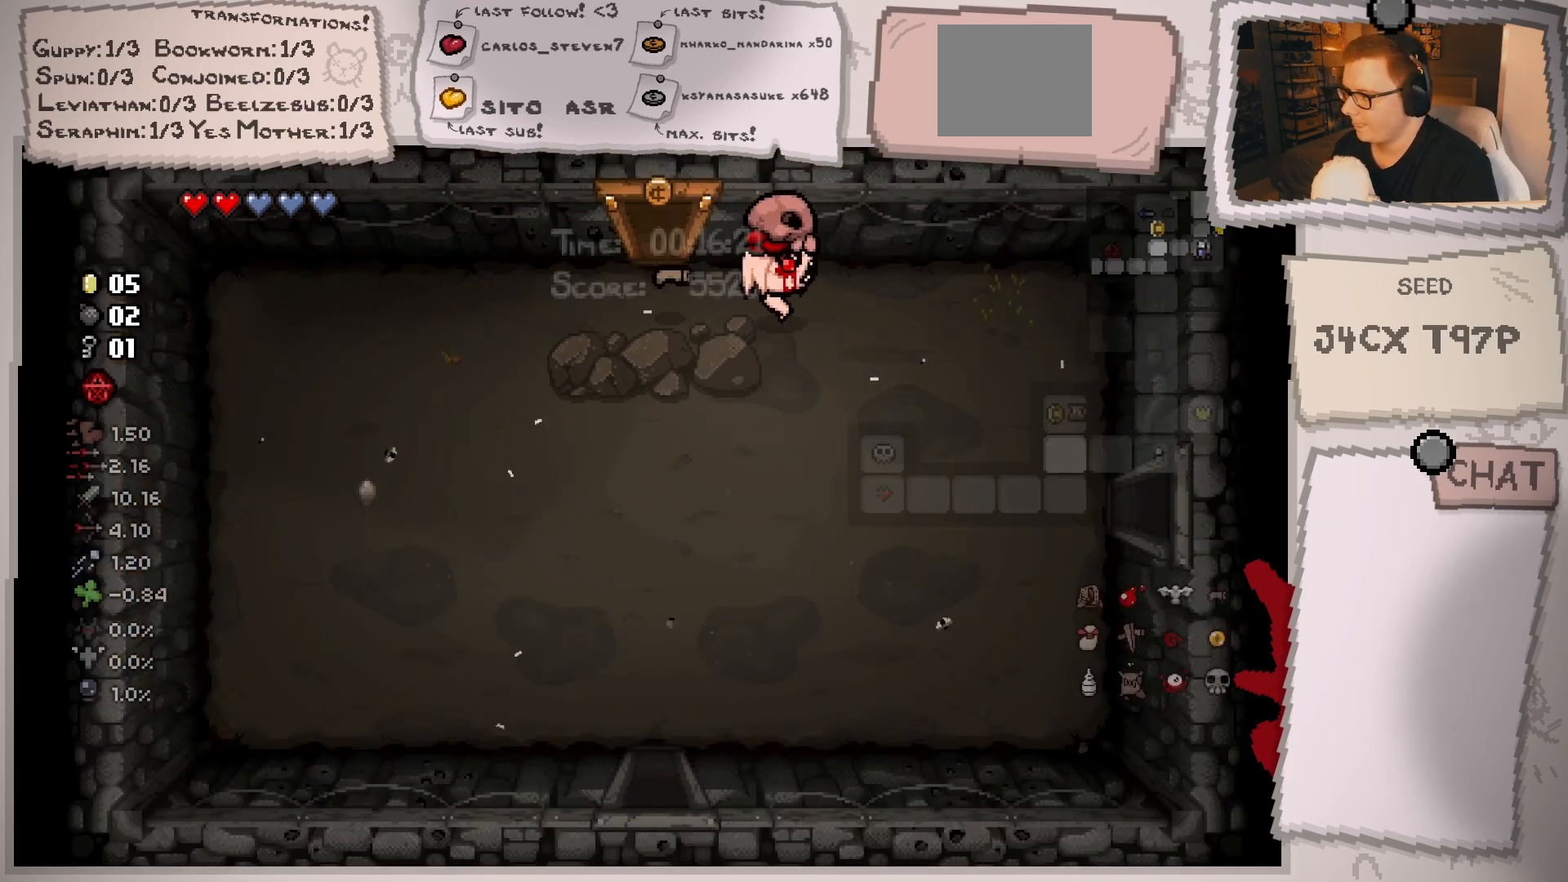
{"buttons": [], "left_stick": "down-right", "right_stick": "center", "events": [[83, "left_stick", "down-right"]]}
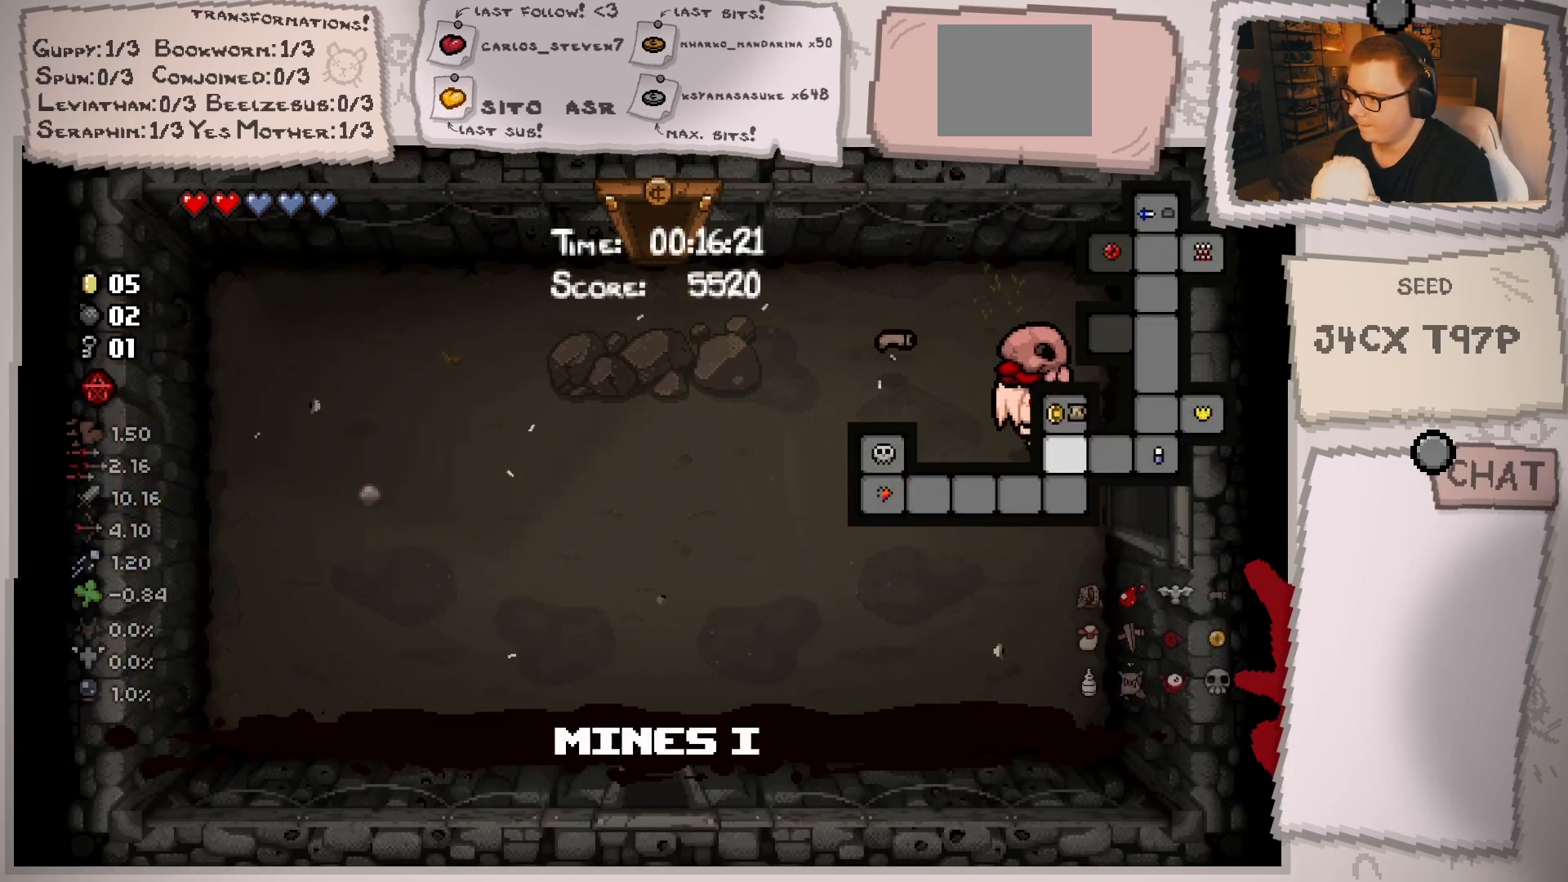
{"buttons": [], "left_stick": "right", "right_stick": "center", "events": [[317, "left_stick", "right"]]}
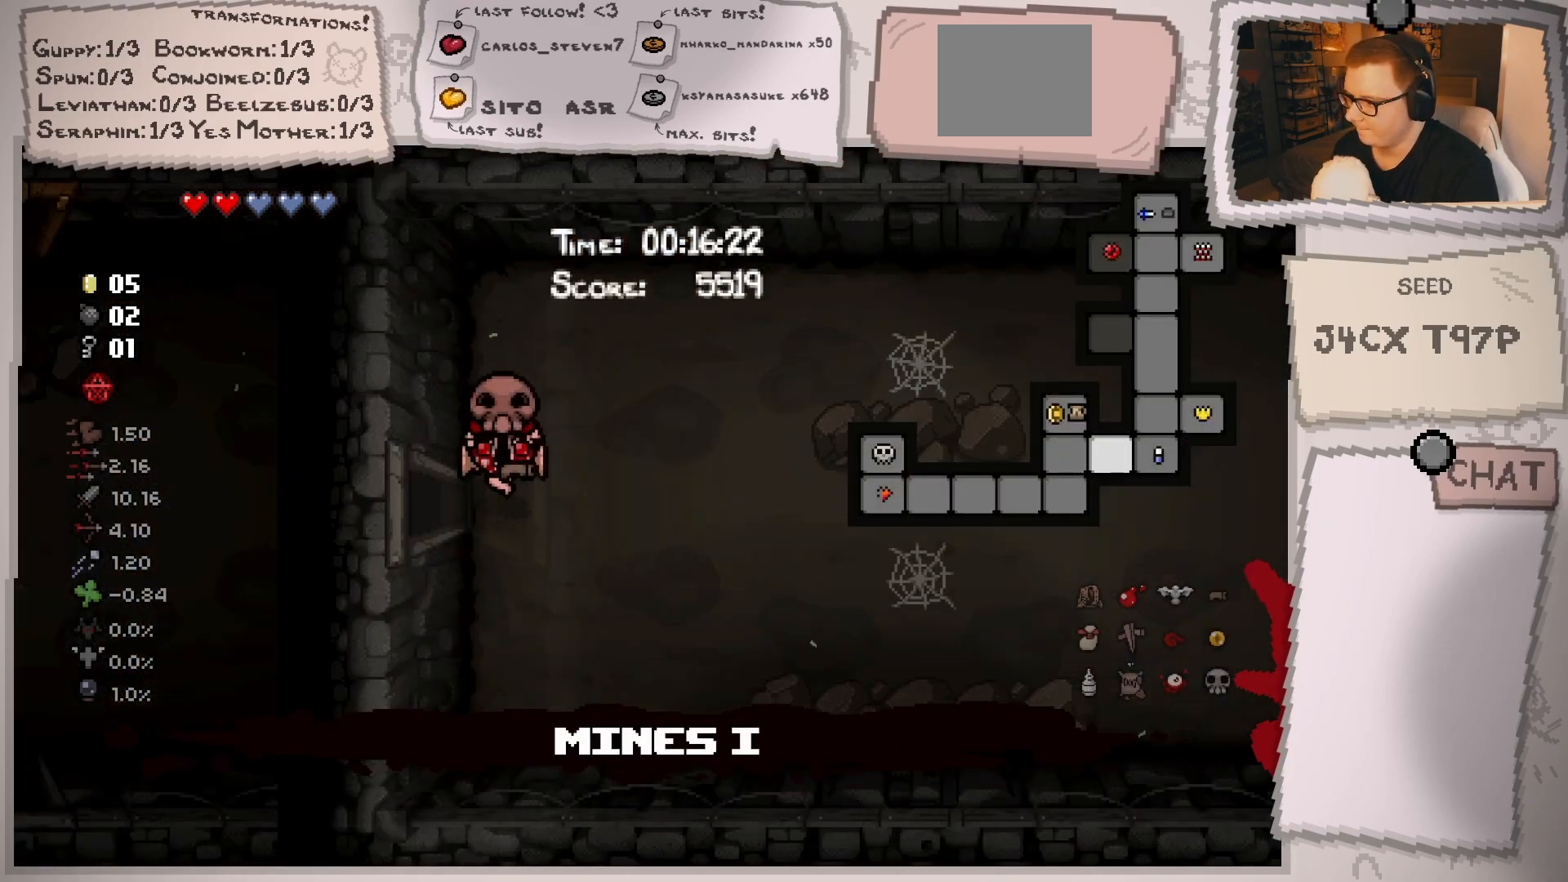
{"buttons": [], "left_stick": "right", "right_stick": "center", "events": []}
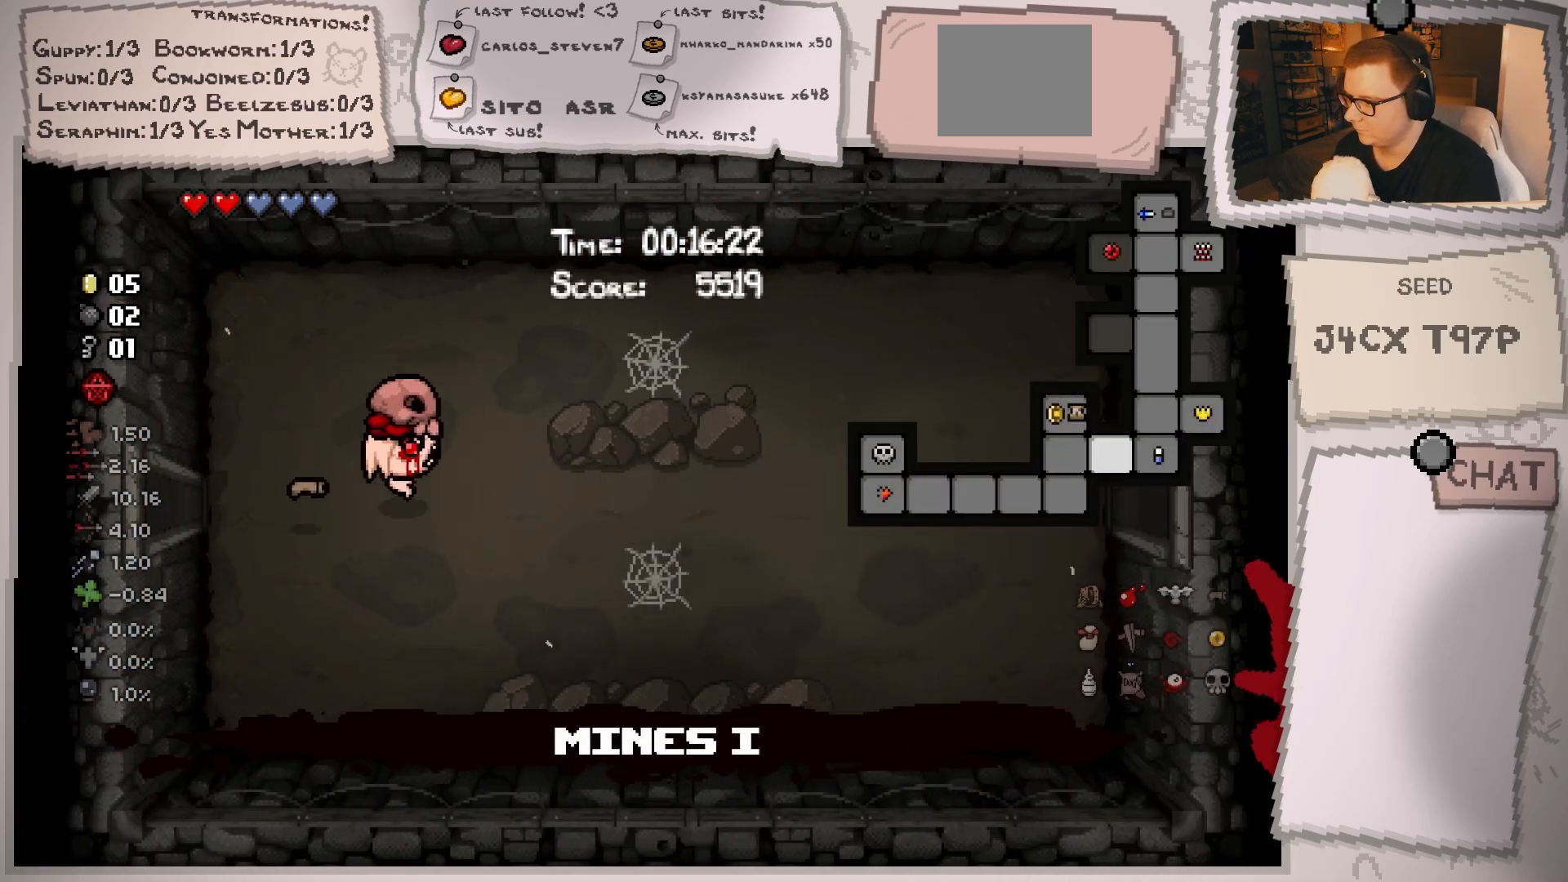
{"buttons": [], "left_stick": "right", "right_stick": "center", "events": []}
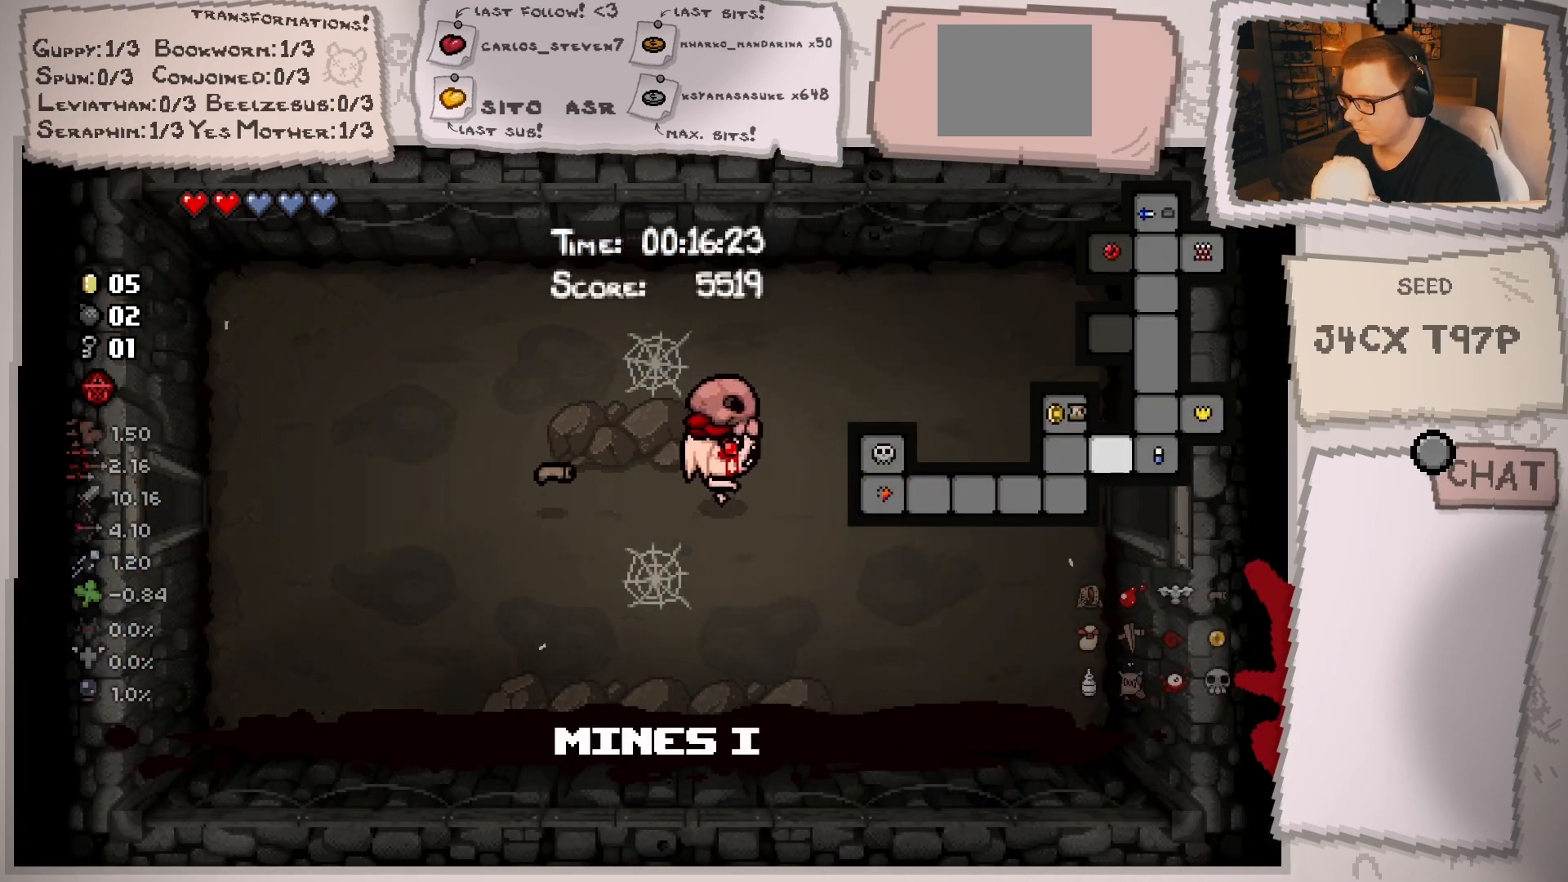
{"buttons": [], "left_stick": "right", "right_stick": "center", "events": []}
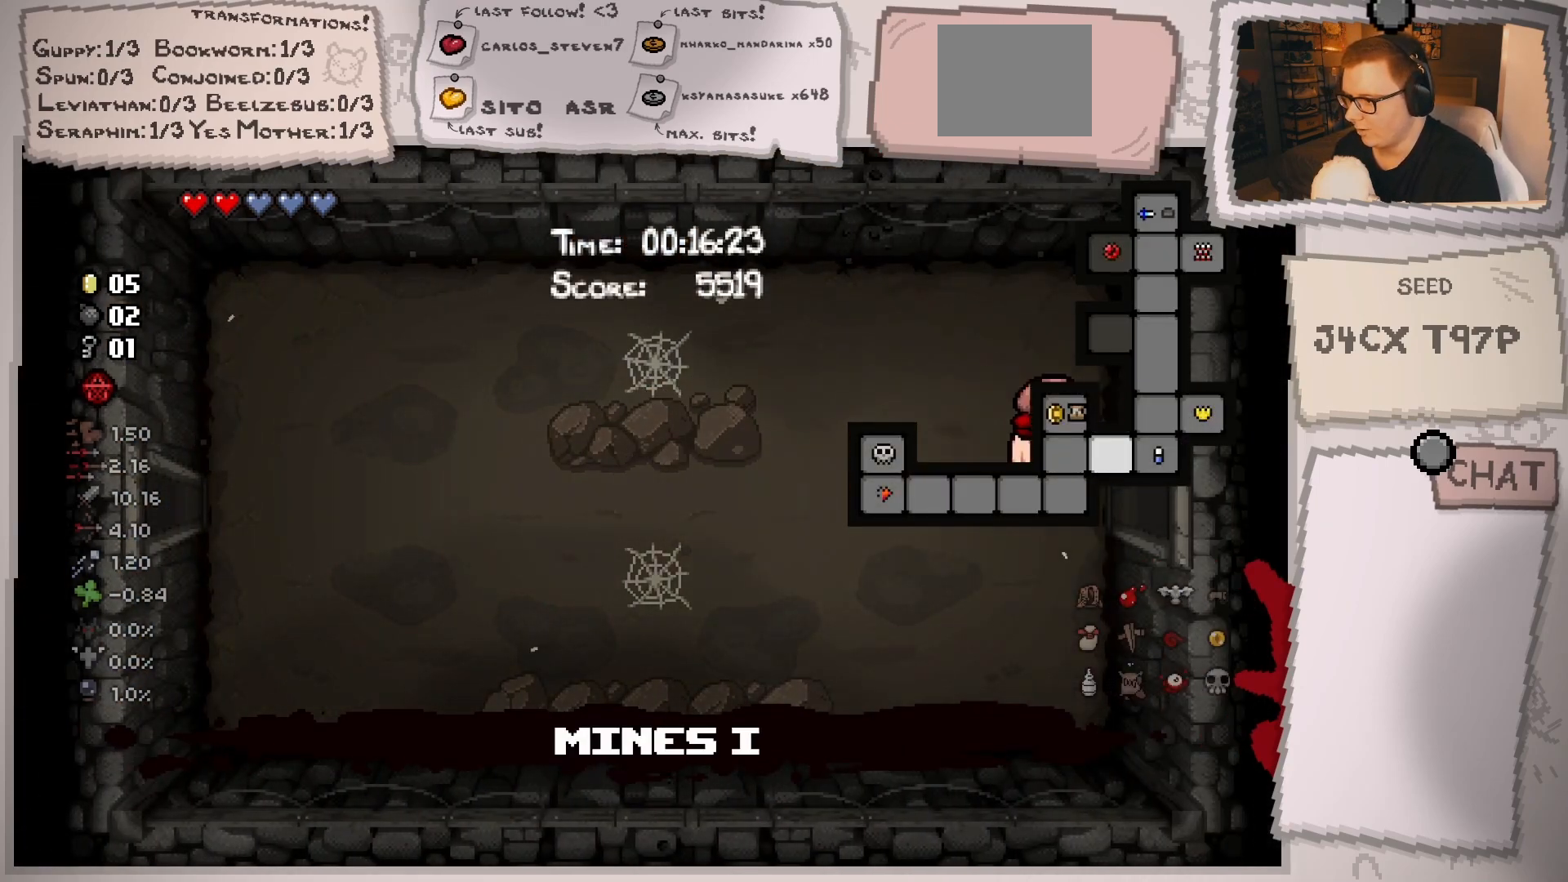
{"buttons": [], "left_stick": "up-right", "right_stick": "down", "events": [[83, "right_stick", "down"], [400, "left_stick", "up-right"]]}
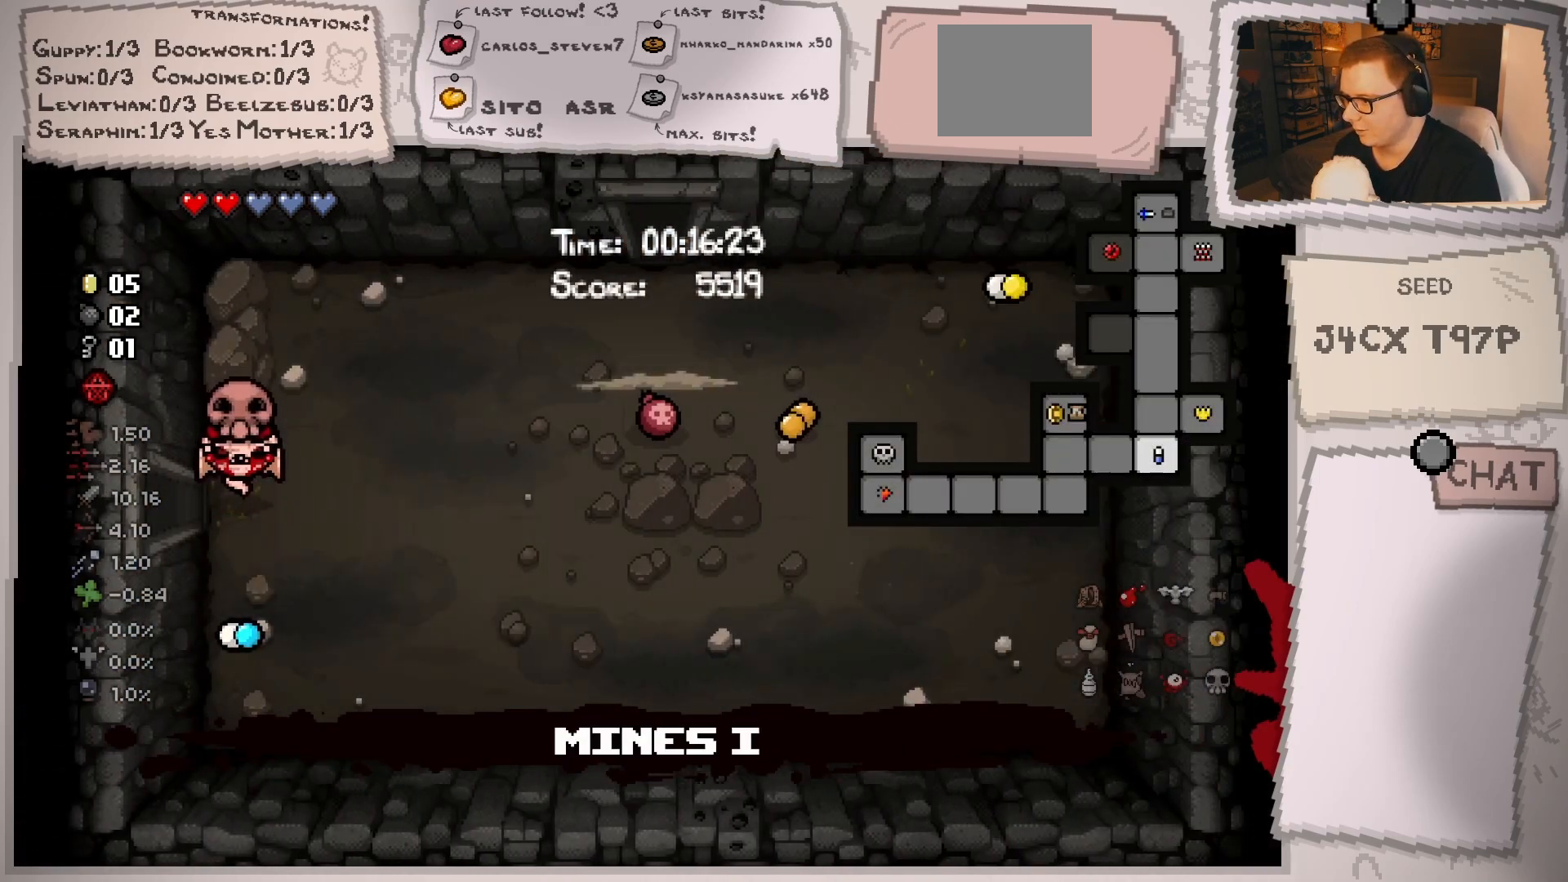
{"buttons": [], "left_stick": "right", "right_stick": "down", "events": [[351, "left_stick", "right"]]}
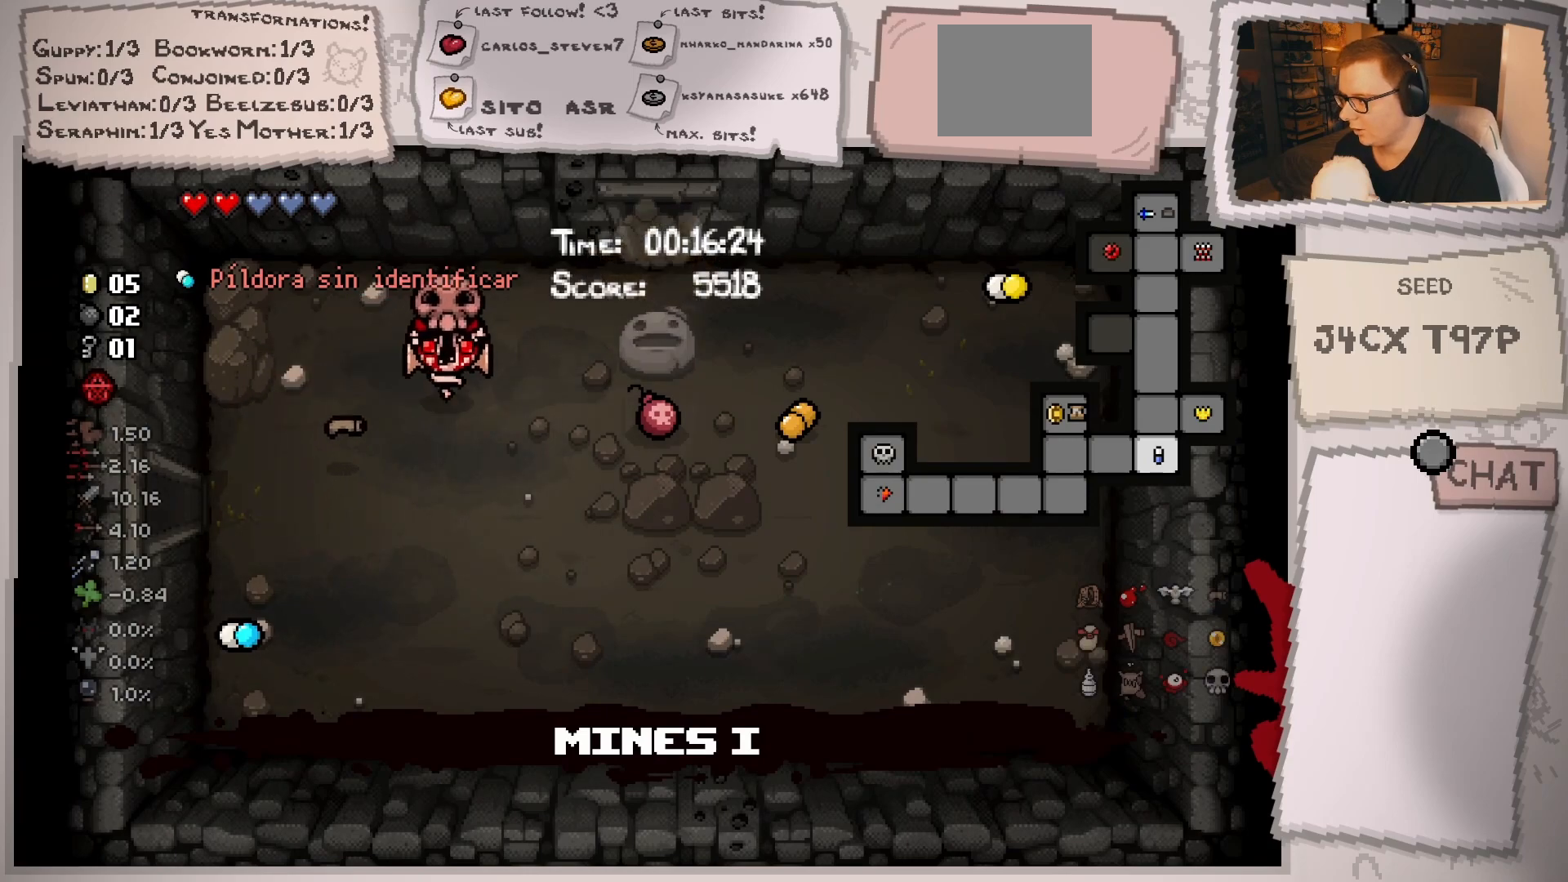
{"buttons": [], "left_stick": "up-right", "right_stick": "down", "events": [[117, "left_stick", "up-right"]]}
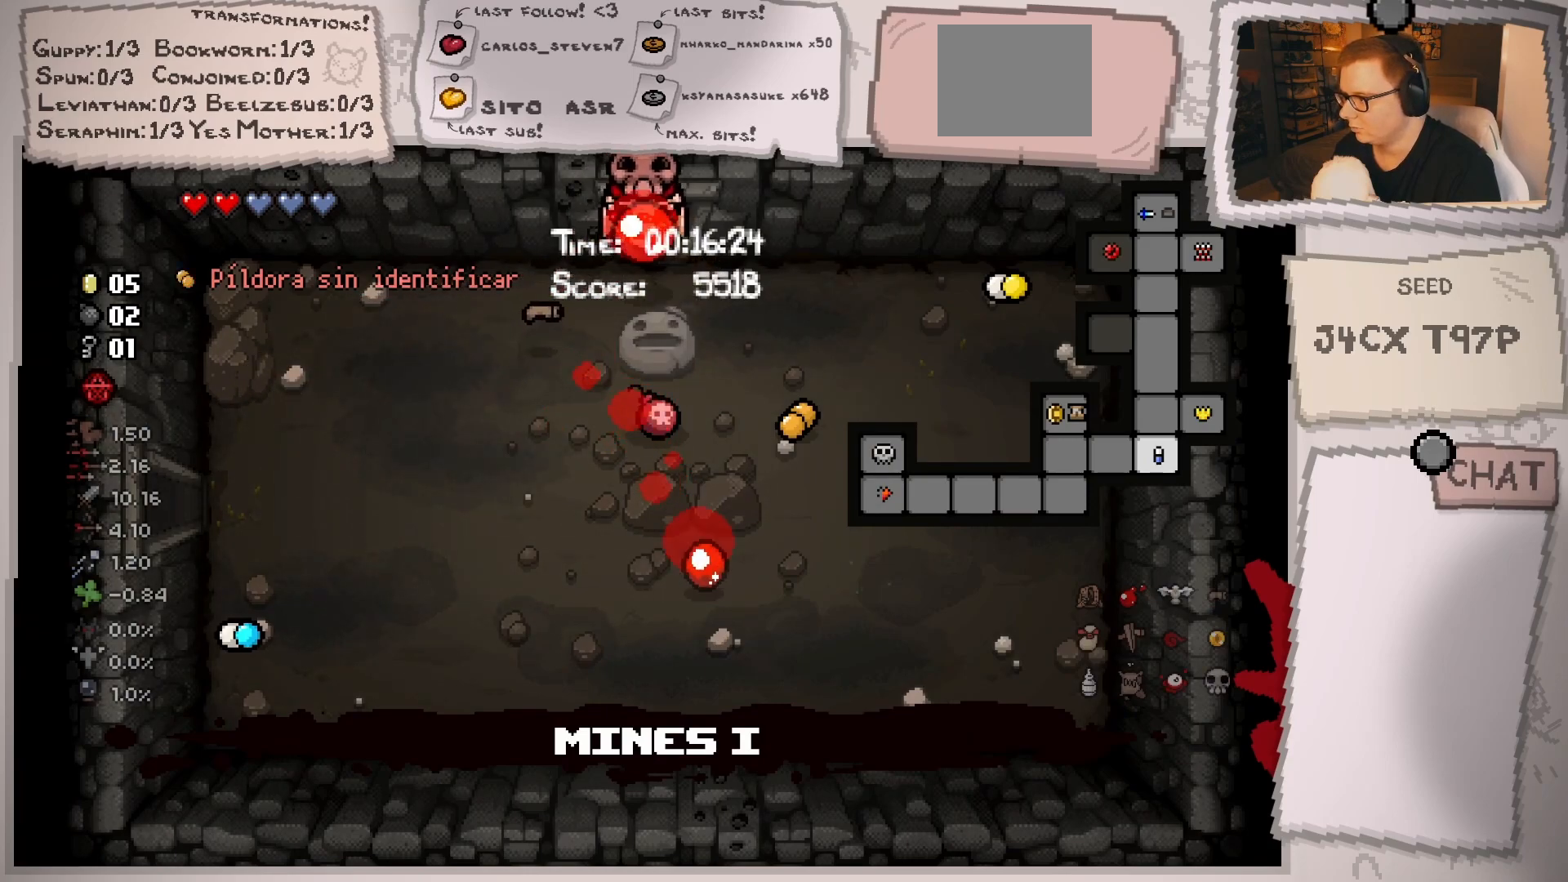
{"buttons": [], "left_stick": "up", "right_stick": "center", "events": [[167, "left_stick", "up"], [284, "right_stick", "center"]]}
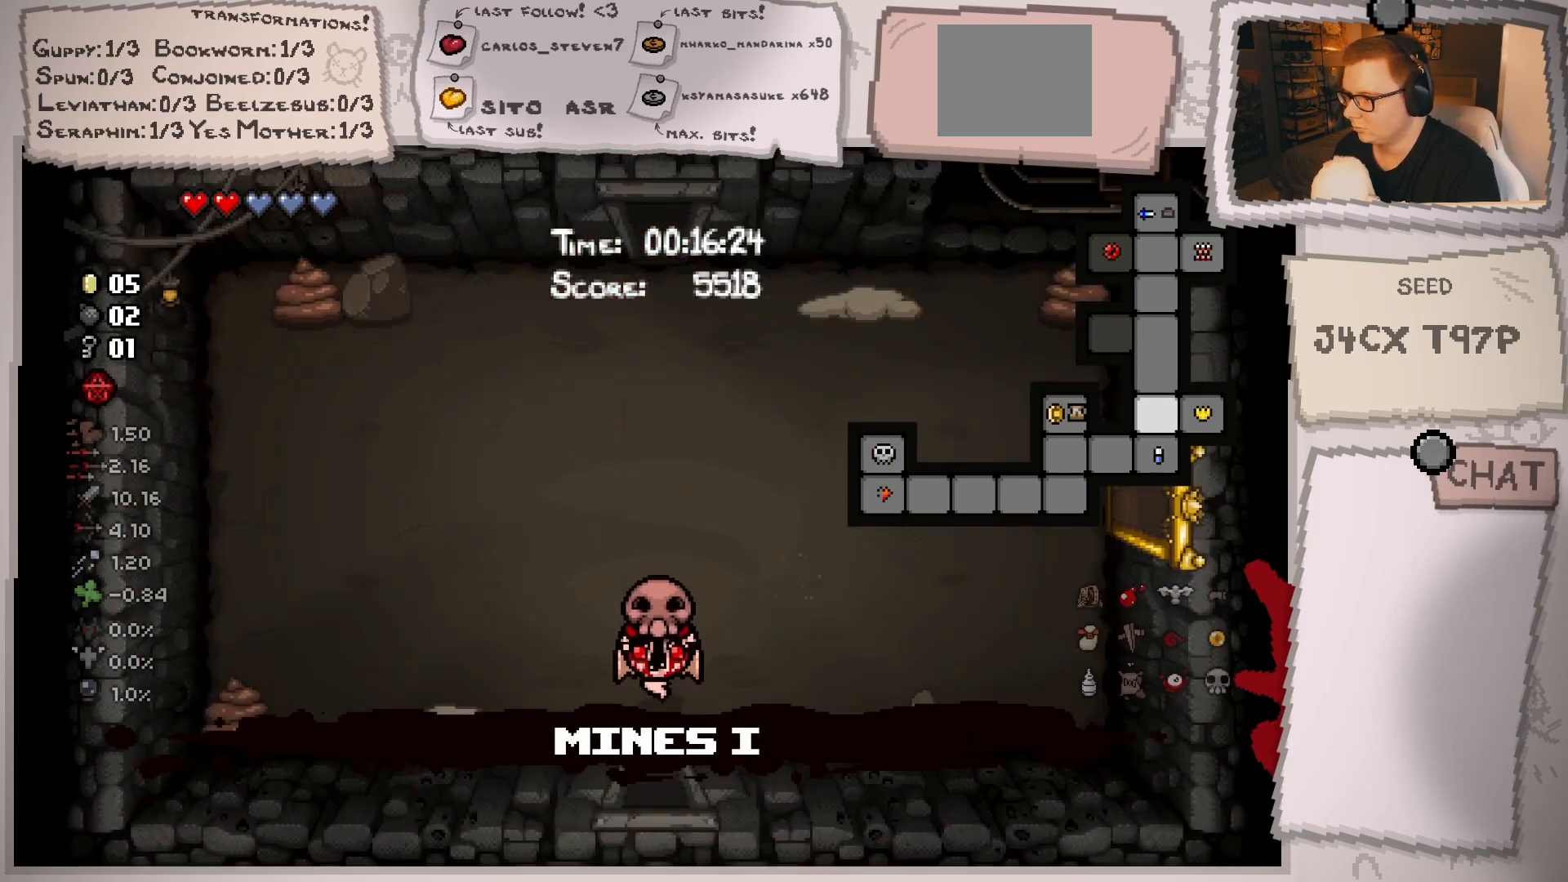
{"buttons": [], "left_stick": "up", "right_stick": "left", "events": [[383, "right_stick", "left"]]}
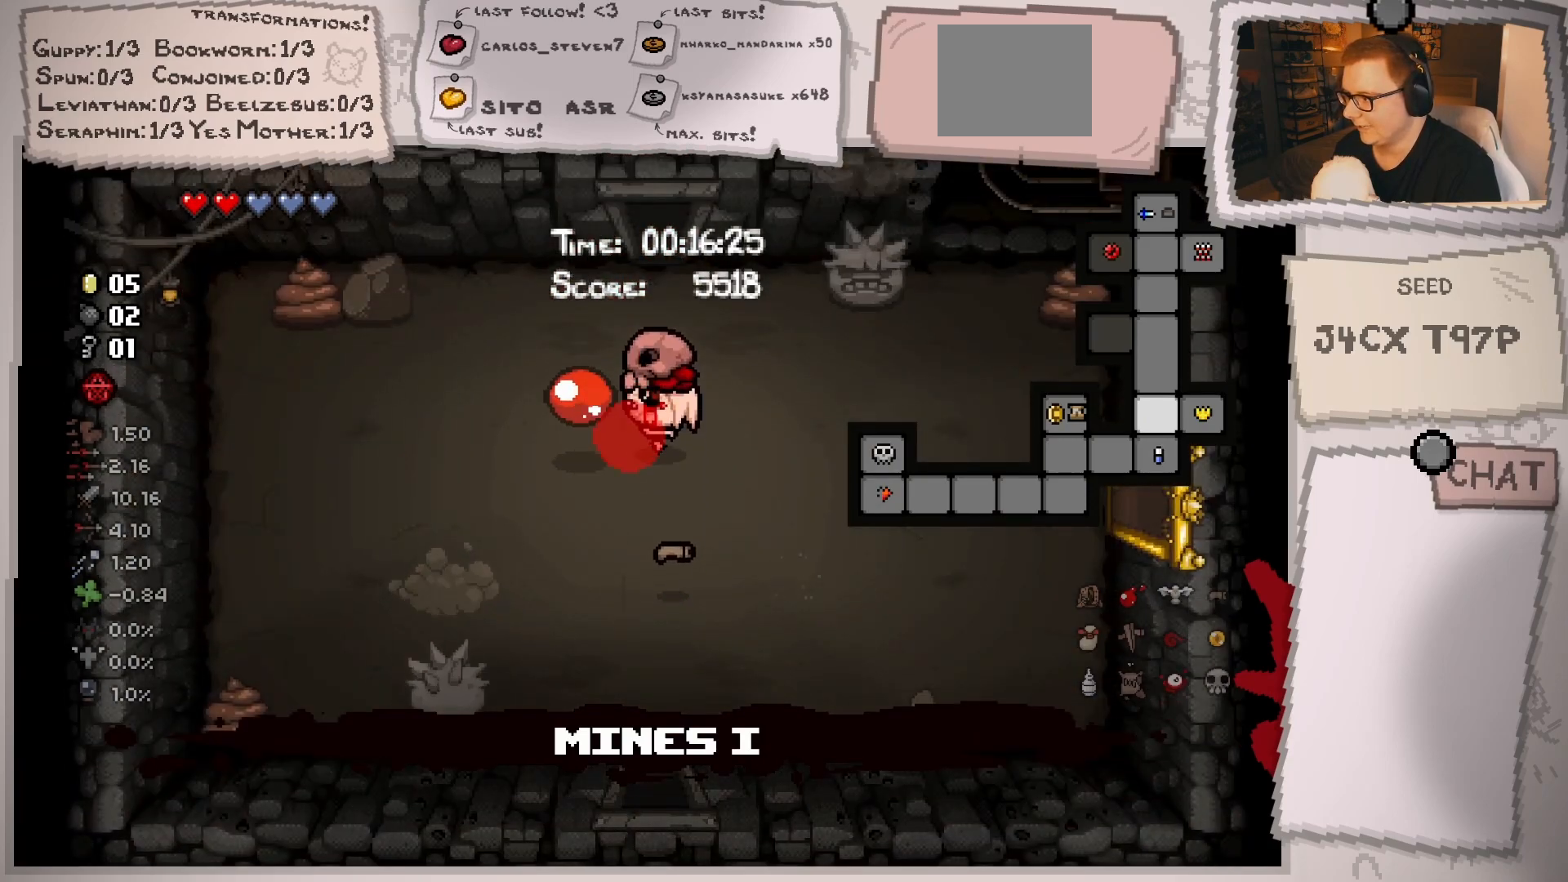
{"buttons": [], "left_stick": "up", "right_stick": "left", "events": []}
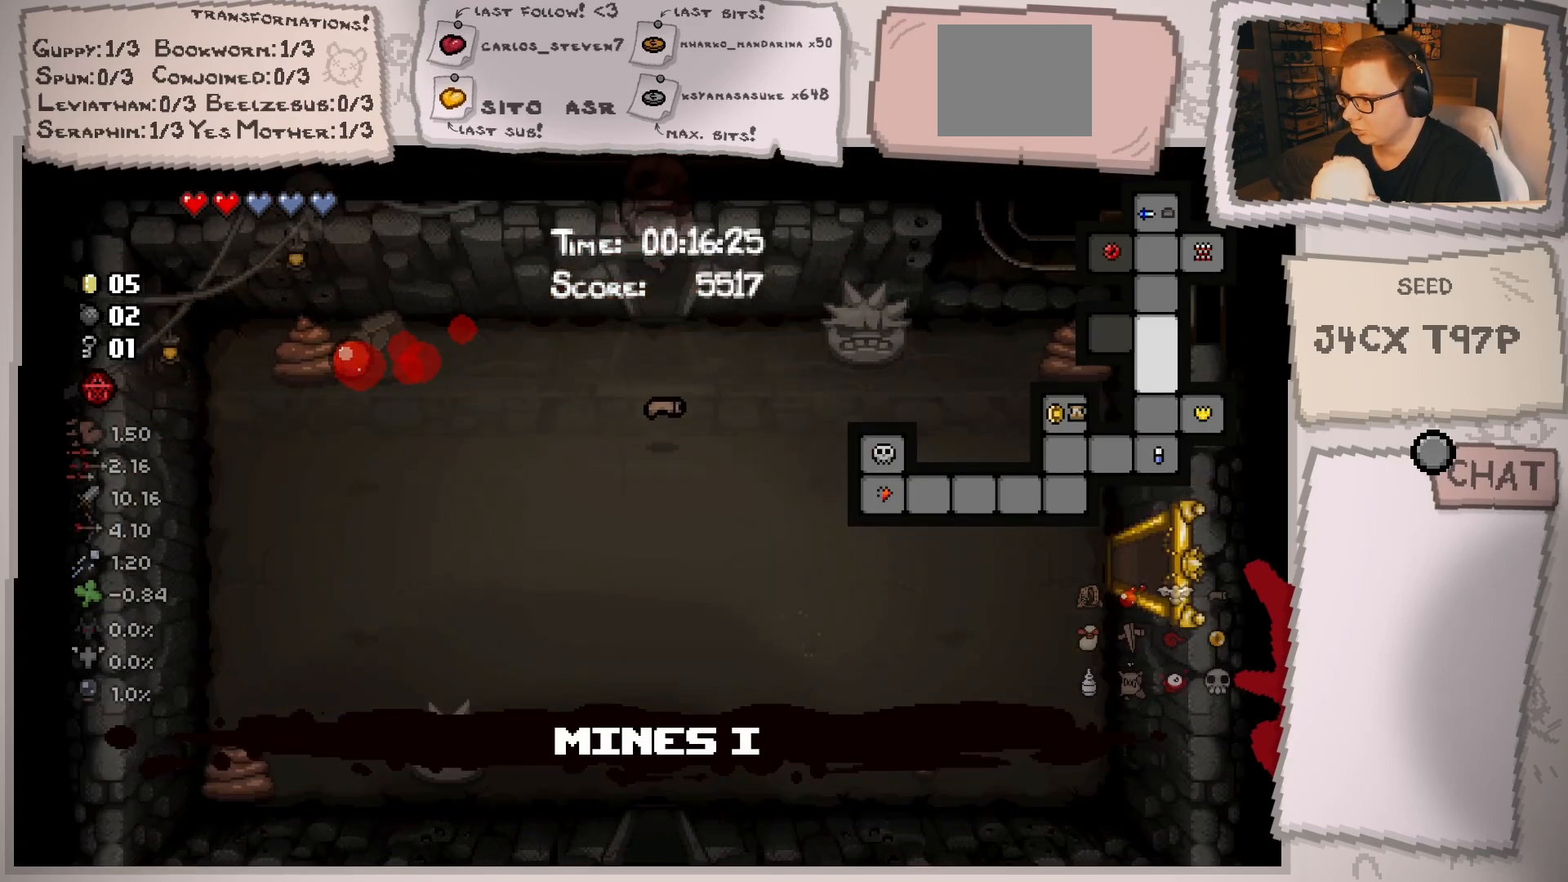
{"buttons": [], "left_stick": "left", "right_stick": "center", "events": [[283, "right_stick", "center"], [333, "left_stick", "up-left"], [500, "left_stick", "left"]]}
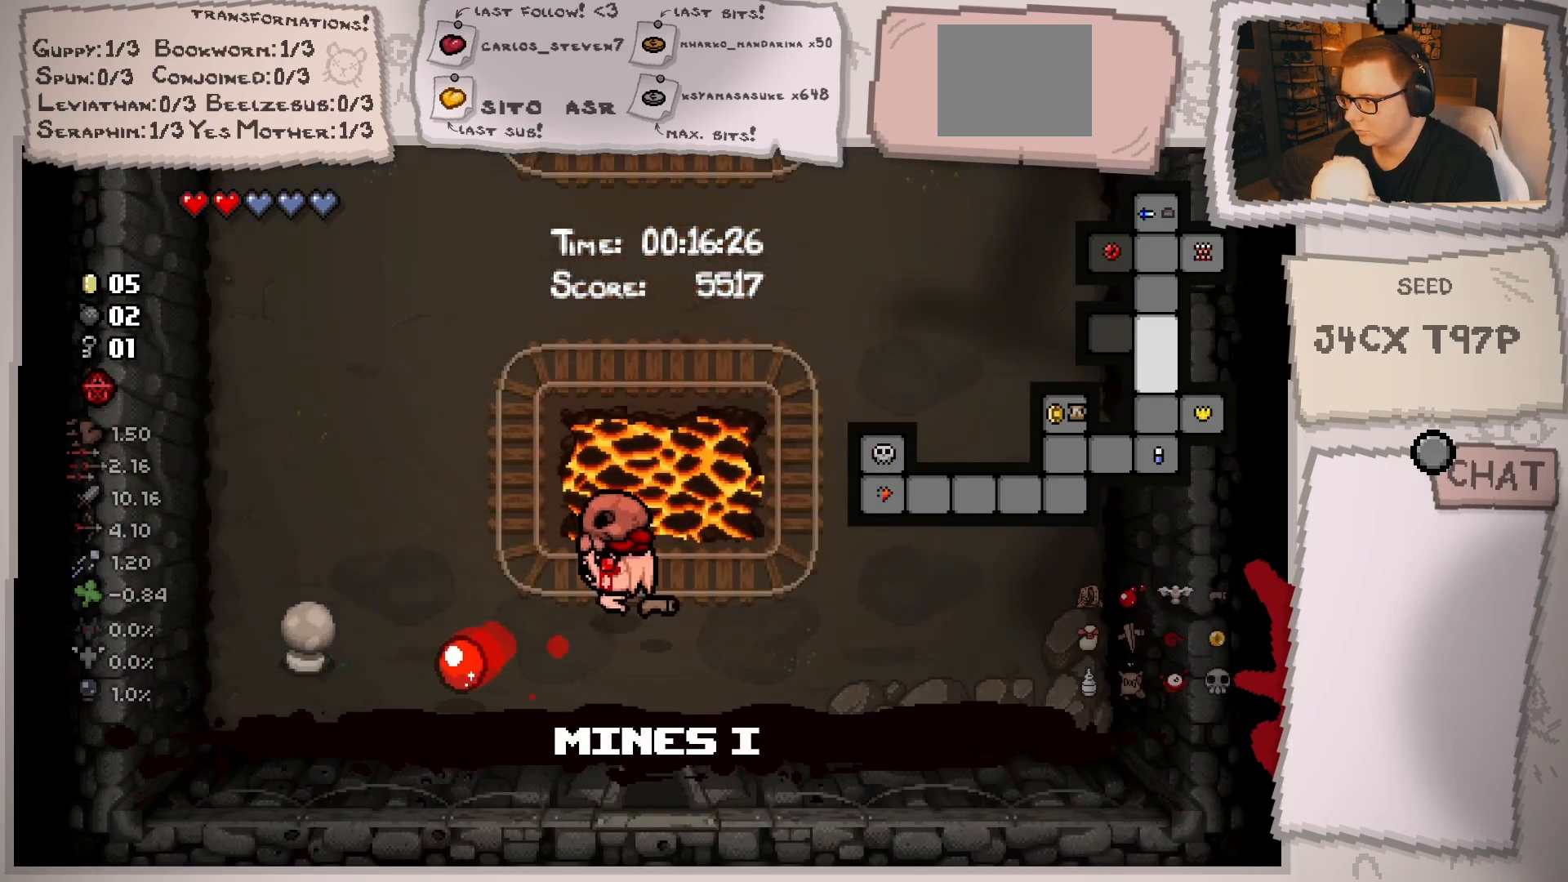
{"buttons": [], "left_stick": "up-left", "right_stick": "center", "events": [[184, "left_stick", "up-left"]]}
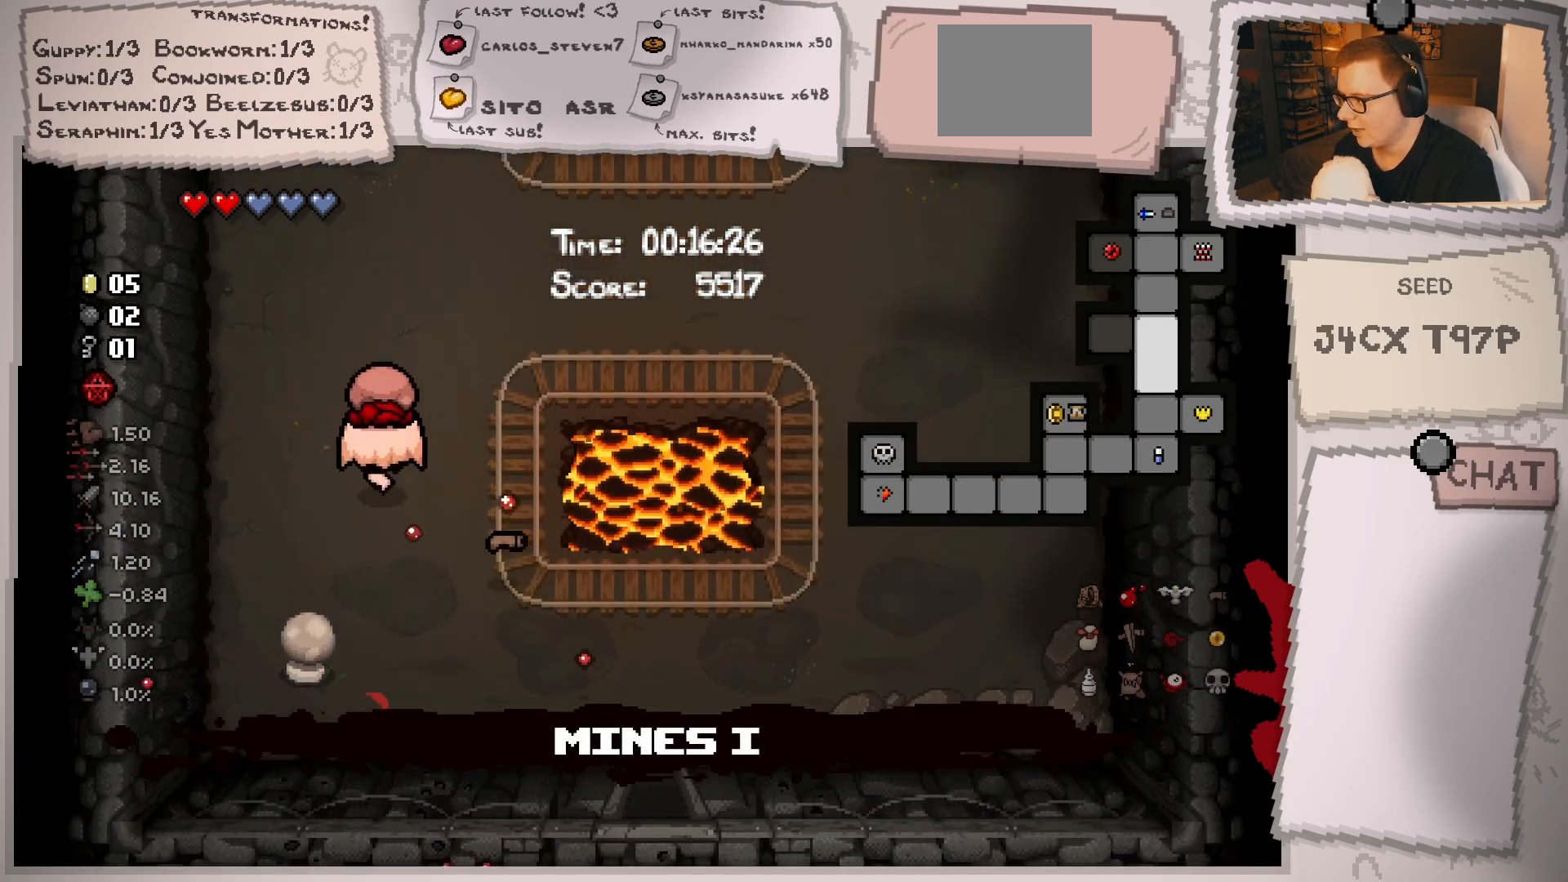
{"buttons": [], "left_stick": "up-left", "right_stick": "center", "events": [[150, "left_stick", "up"], [500, "left_stick", "up-left"]]}
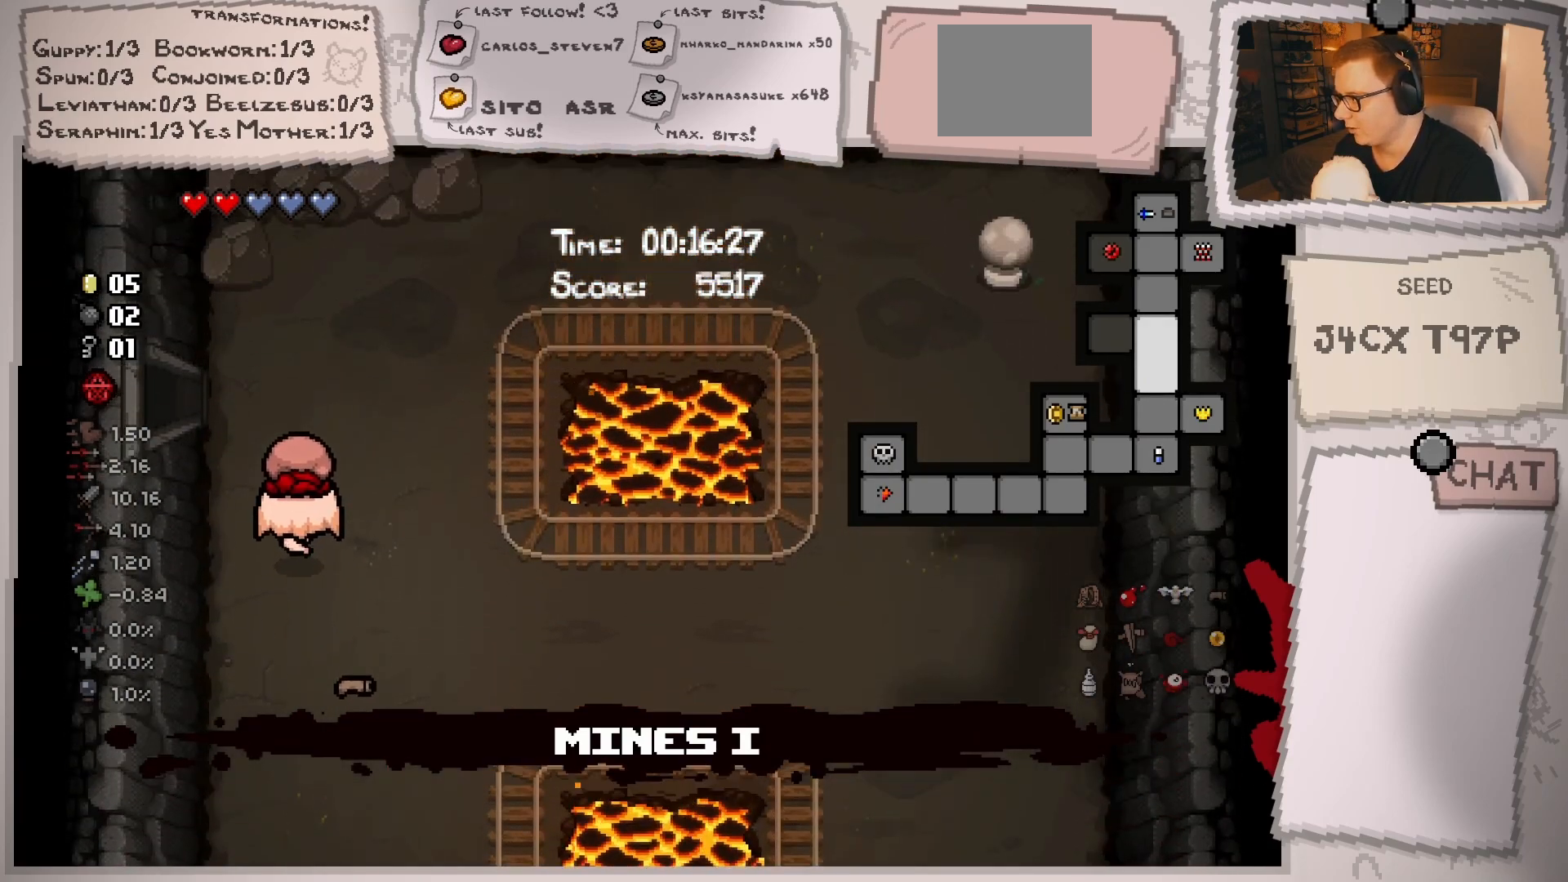
{"buttons": [], "left_stick": "left", "right_stick": "center", "events": [[251, "left_stick", "left"]]}
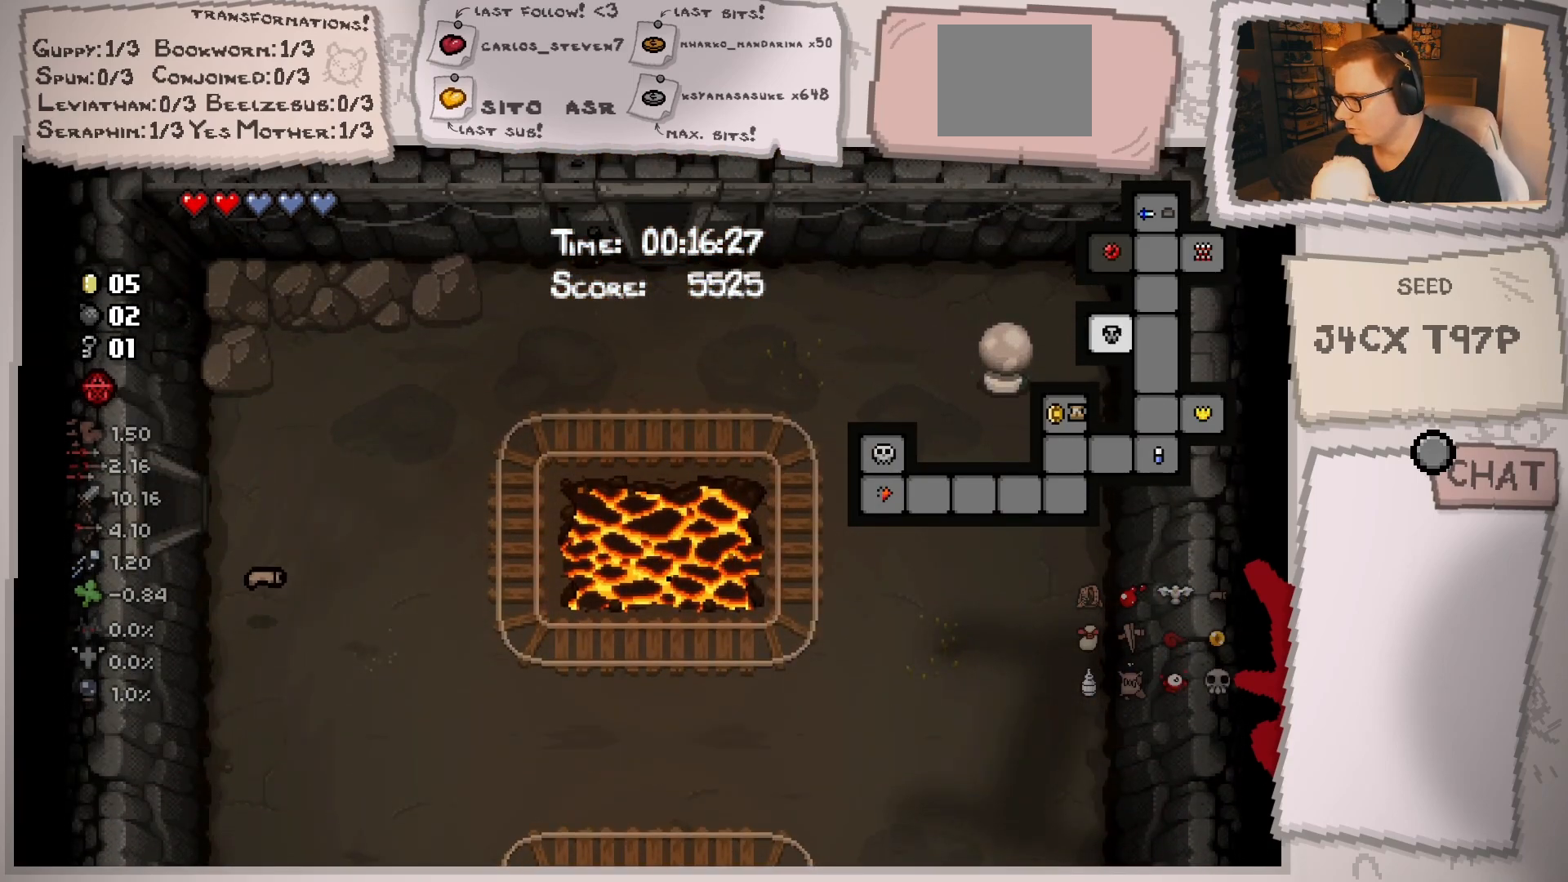
{"buttons": [], "left_stick": "center", "right_stick": "center", "events": [[100, "left_stick", "center"]]}
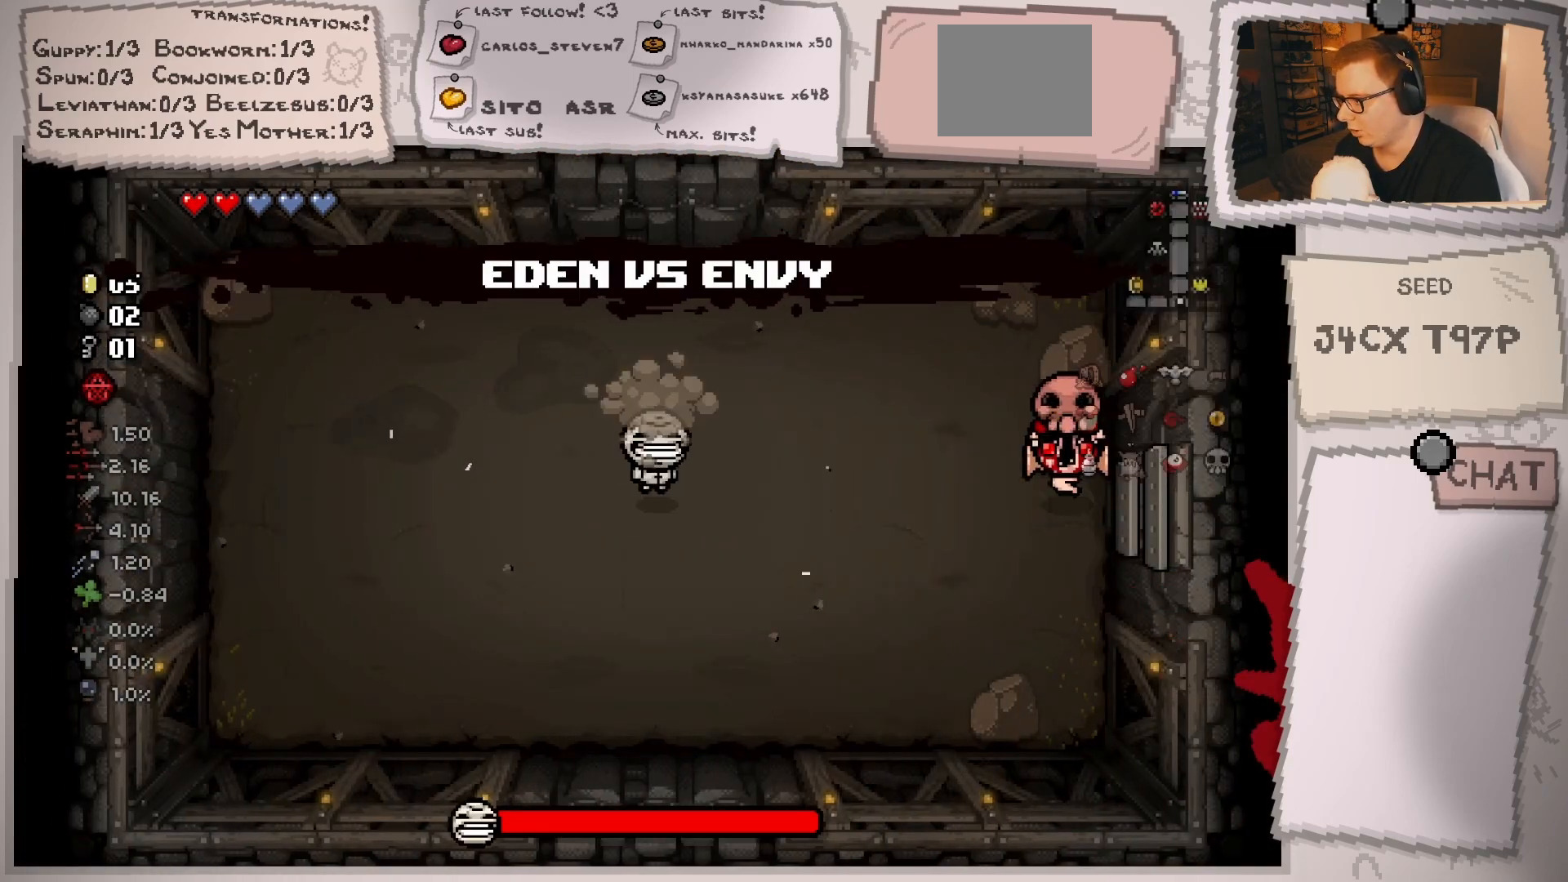
{"buttons": [], "left_stick": "left", "right_stick": "left", "events": [[50, "left_stick", "left"], [467, "right_stick", "left"]]}
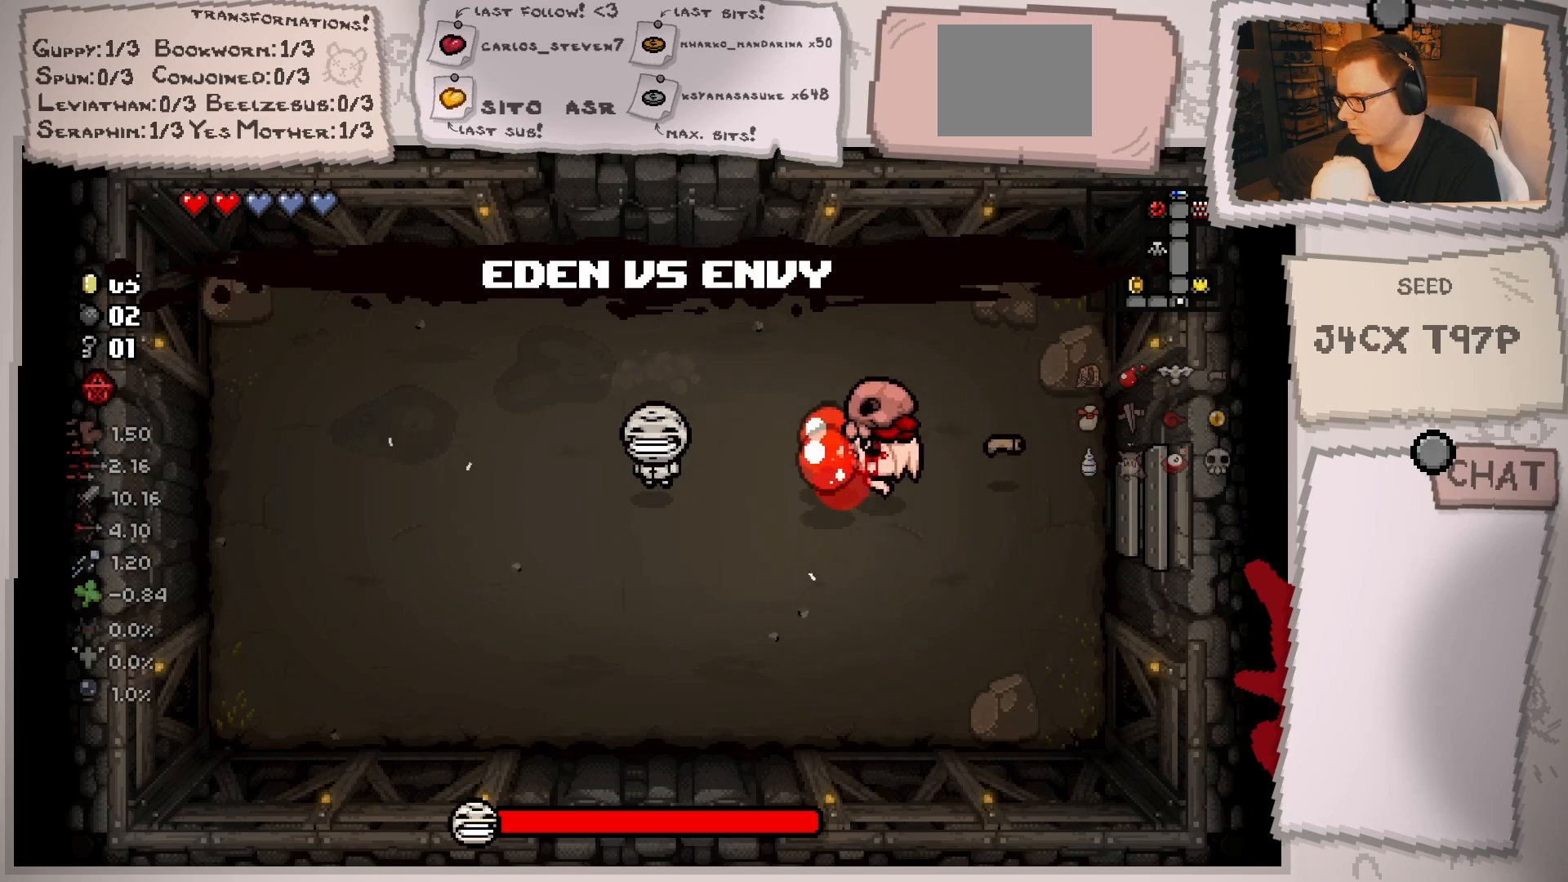
{"buttons": [], "left_stick": "up-left", "right_stick": "left", "events": [[16, "left_stick", "center"], [133, "left_stick", "right"], [267, "left_stick", "center"], [333, "left_stick", "left"], [383, "left_stick", "up-left"]]}
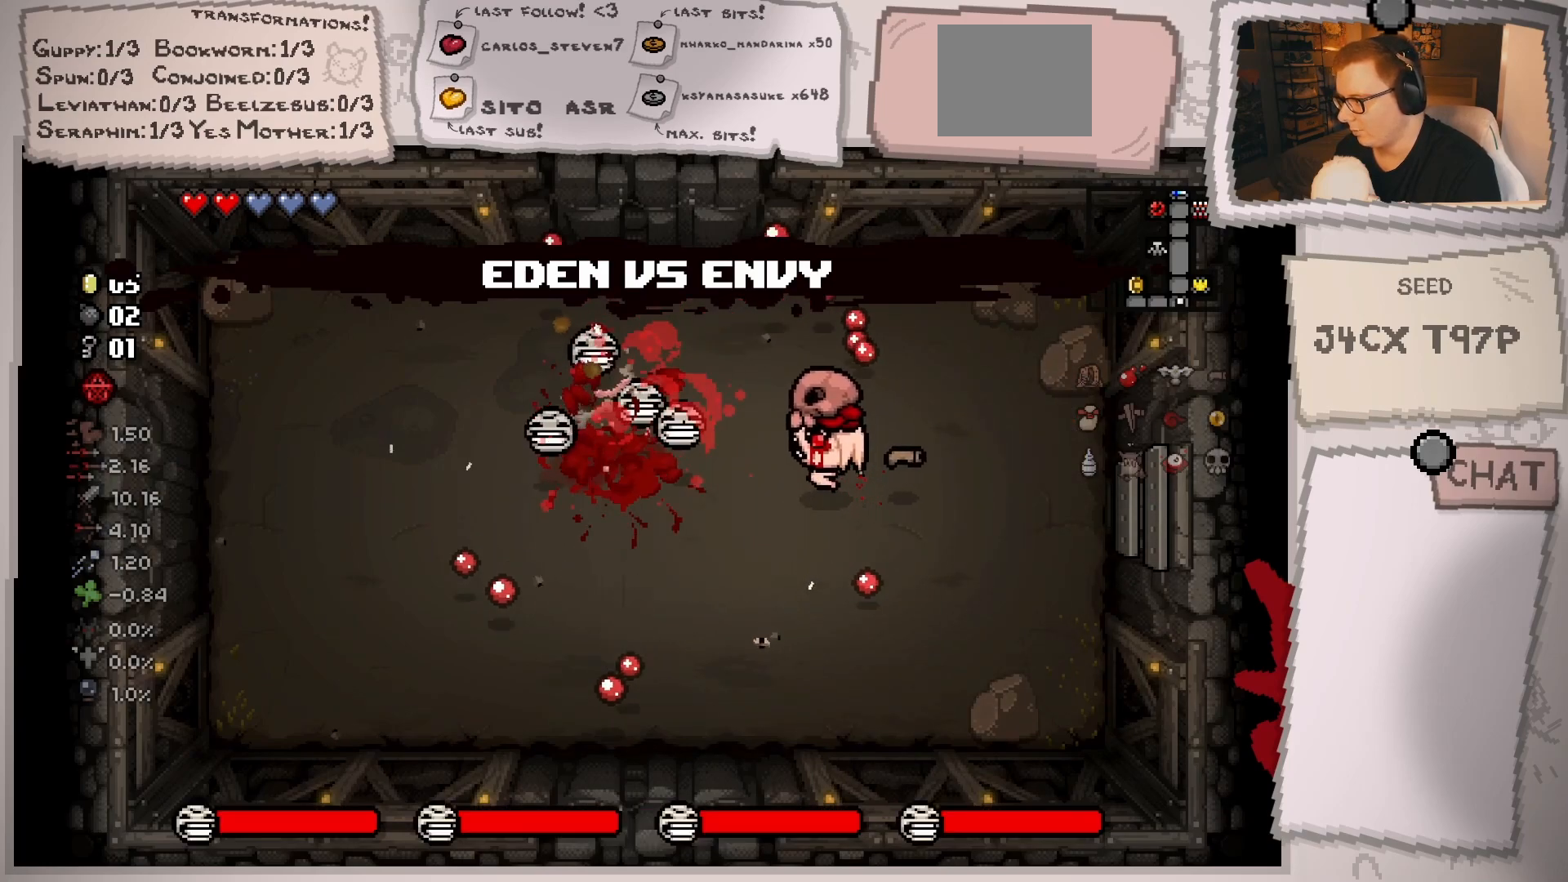
{"buttons": [], "left_stick": "down-right", "right_stick": "left", "events": [[117, "left_stick", "center"], [217, "left_stick", "right"], [401, "left_stick", "down-right"]]}
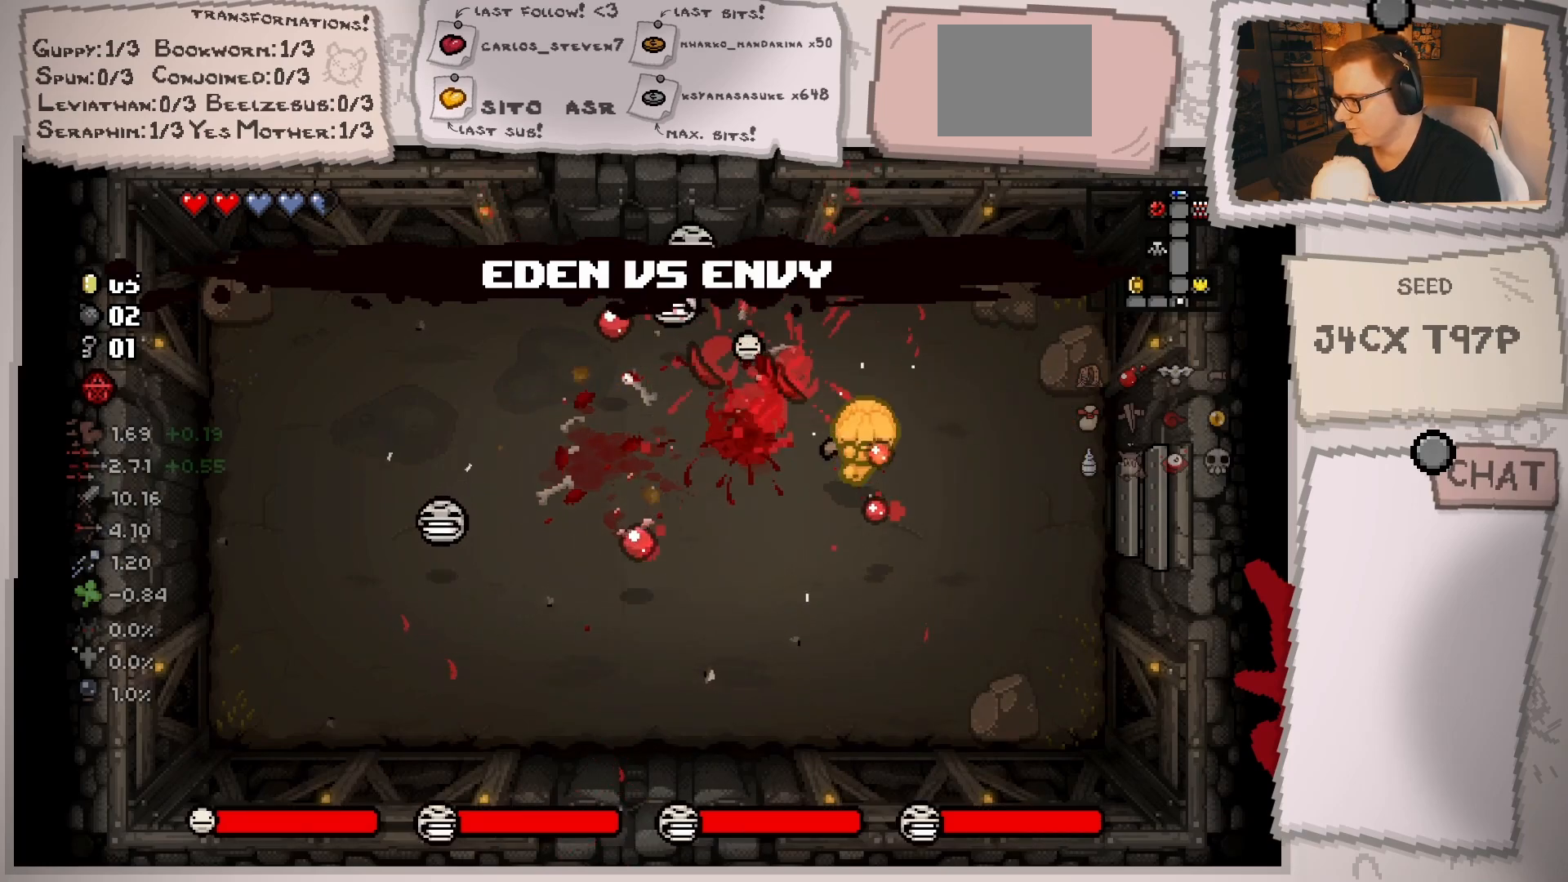
{"buttons": [], "left_stick": "up-left", "right_stick": "up", "events": [[50, "left_stick", "down"], [50, "right_stick", "up-left"], [150, "left_stick", "down-left"], [300, "left_stick", "up-left"], [317, "right_stick", "up"]]}
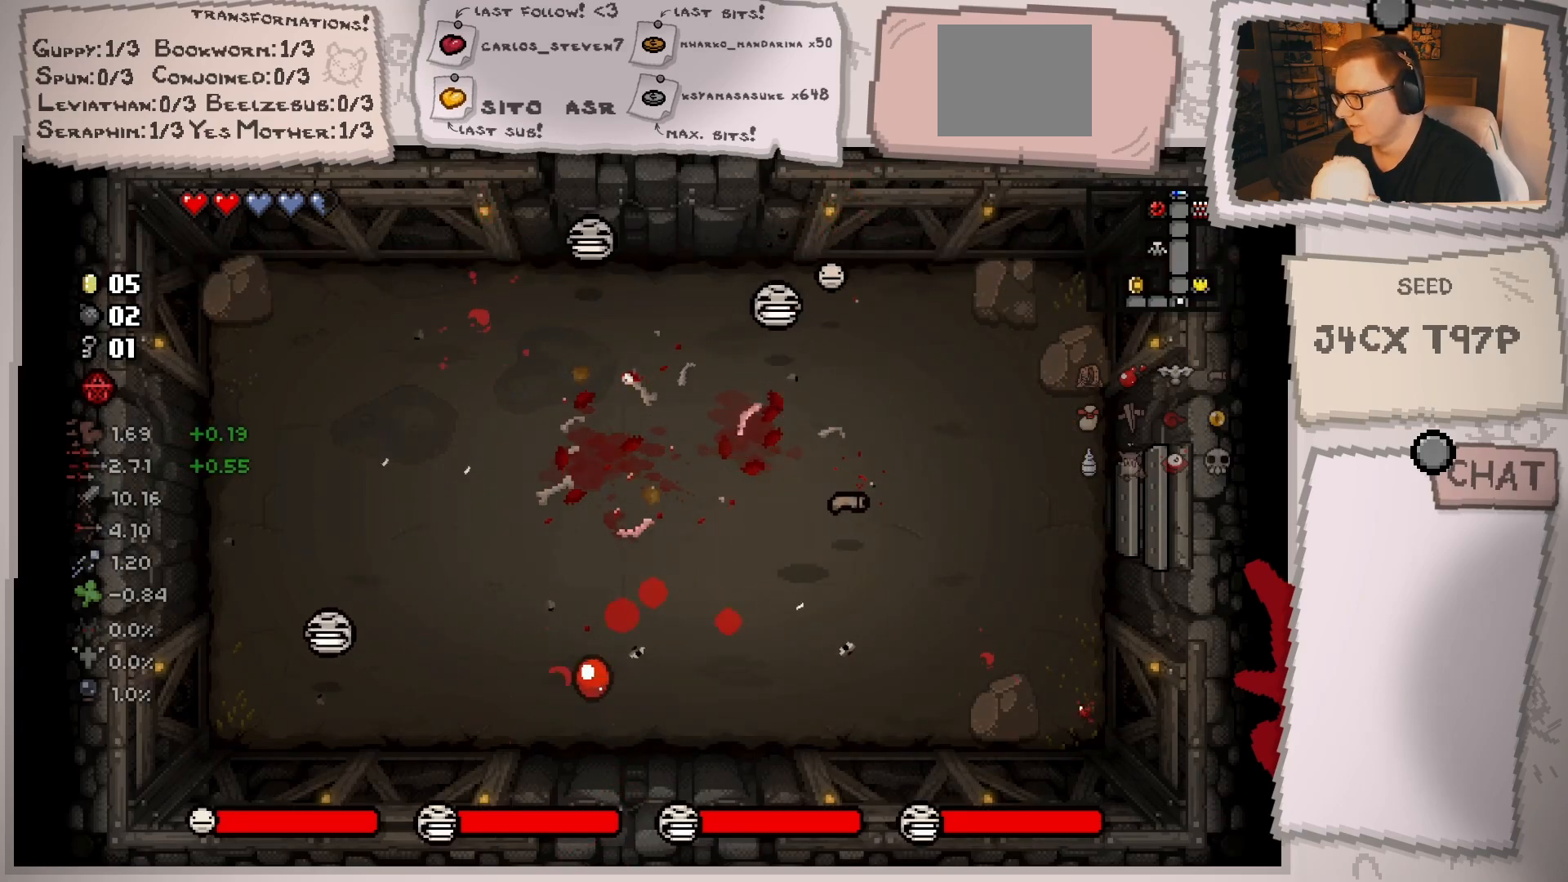
{"buttons": [], "left_stick": "down", "right_stick": "up", "events": [[50, "left_stick", "down"], [234, "left_stick", "center"], [334, "left_stick", "down"]]}
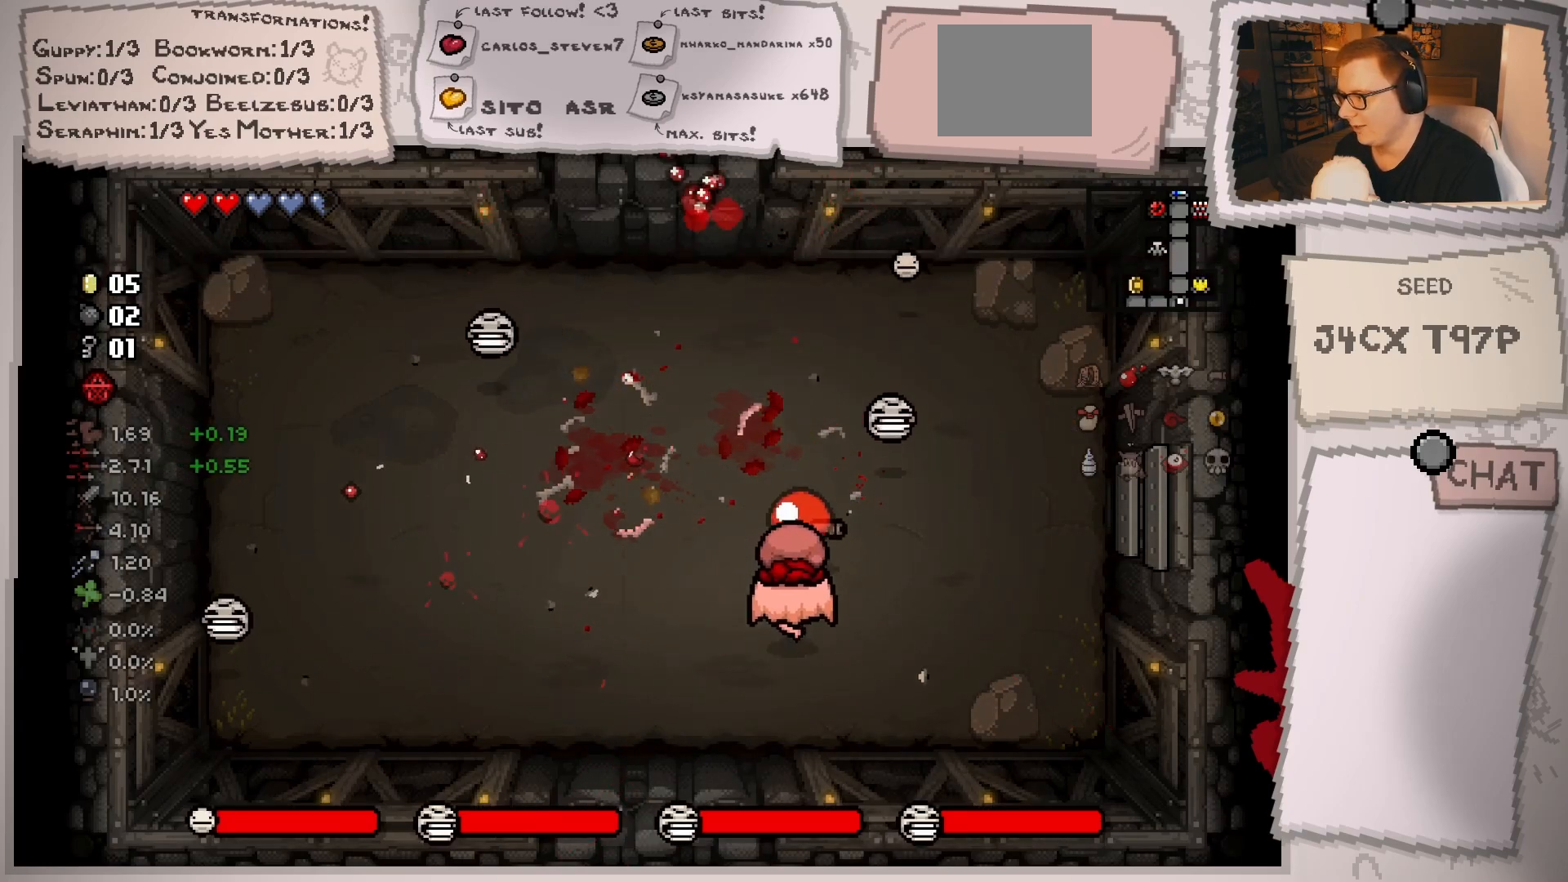
{"buttons": [], "left_stick": "right", "right_stick": "up-right", "events": [[50, "right_stick", "up-right"], [67, "left_stick", "up-left"], [267, "left_stick", "center"], [450, "left_stick", "right"]]}
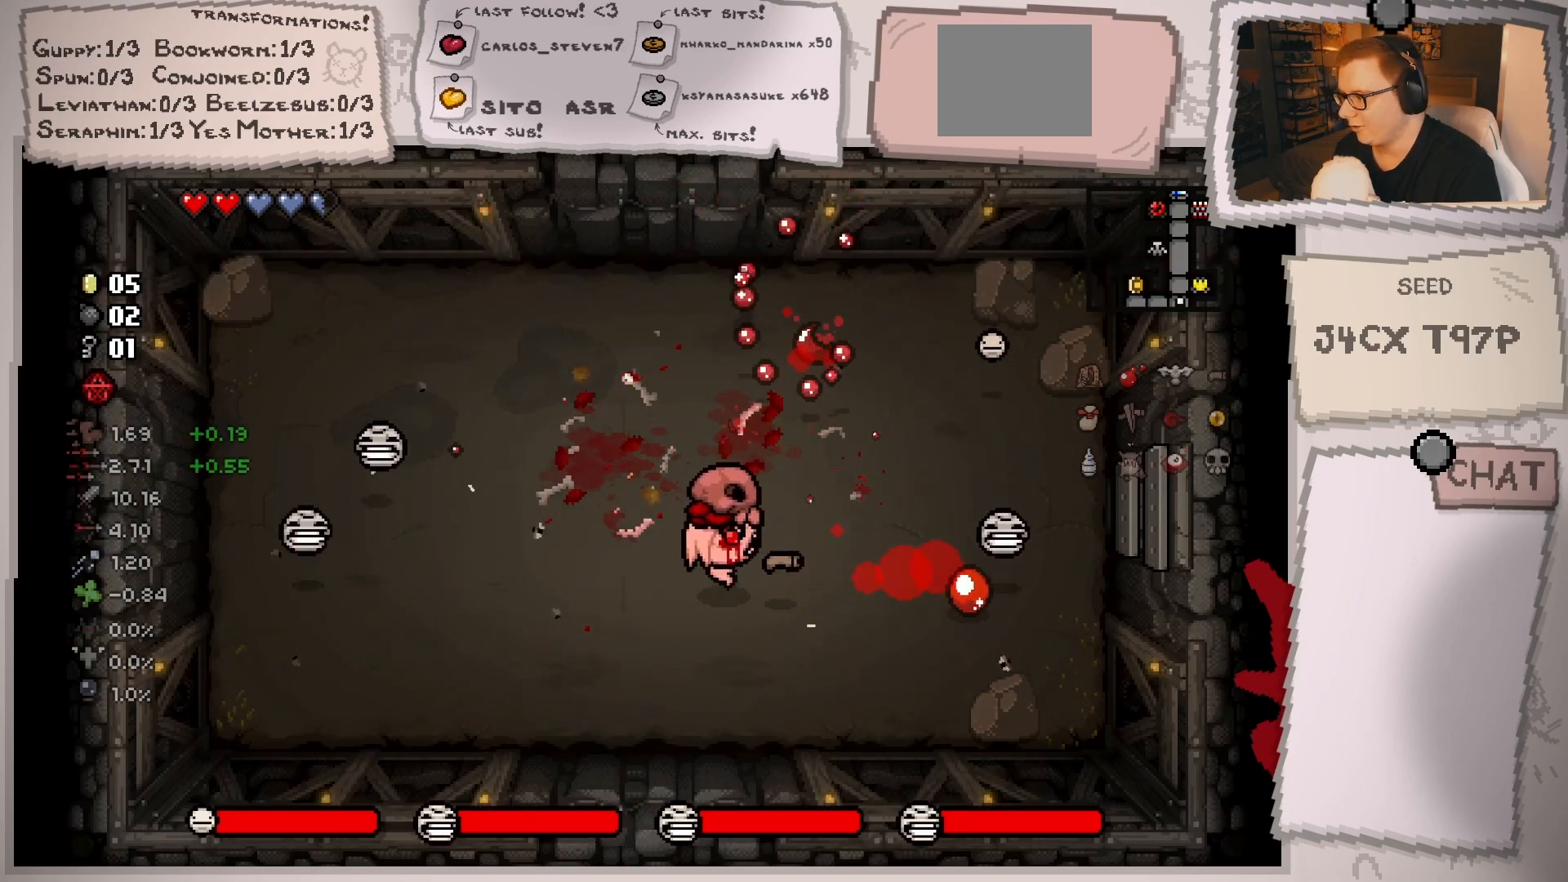
{"buttons": [], "left_stick": "up-right", "right_stick": "up-right", "events": [[50, "left_stick", "center"], [217, "left_stick", "up"], [317, "left_stick", "center"], [467, "left_stick", "up-right"]]}
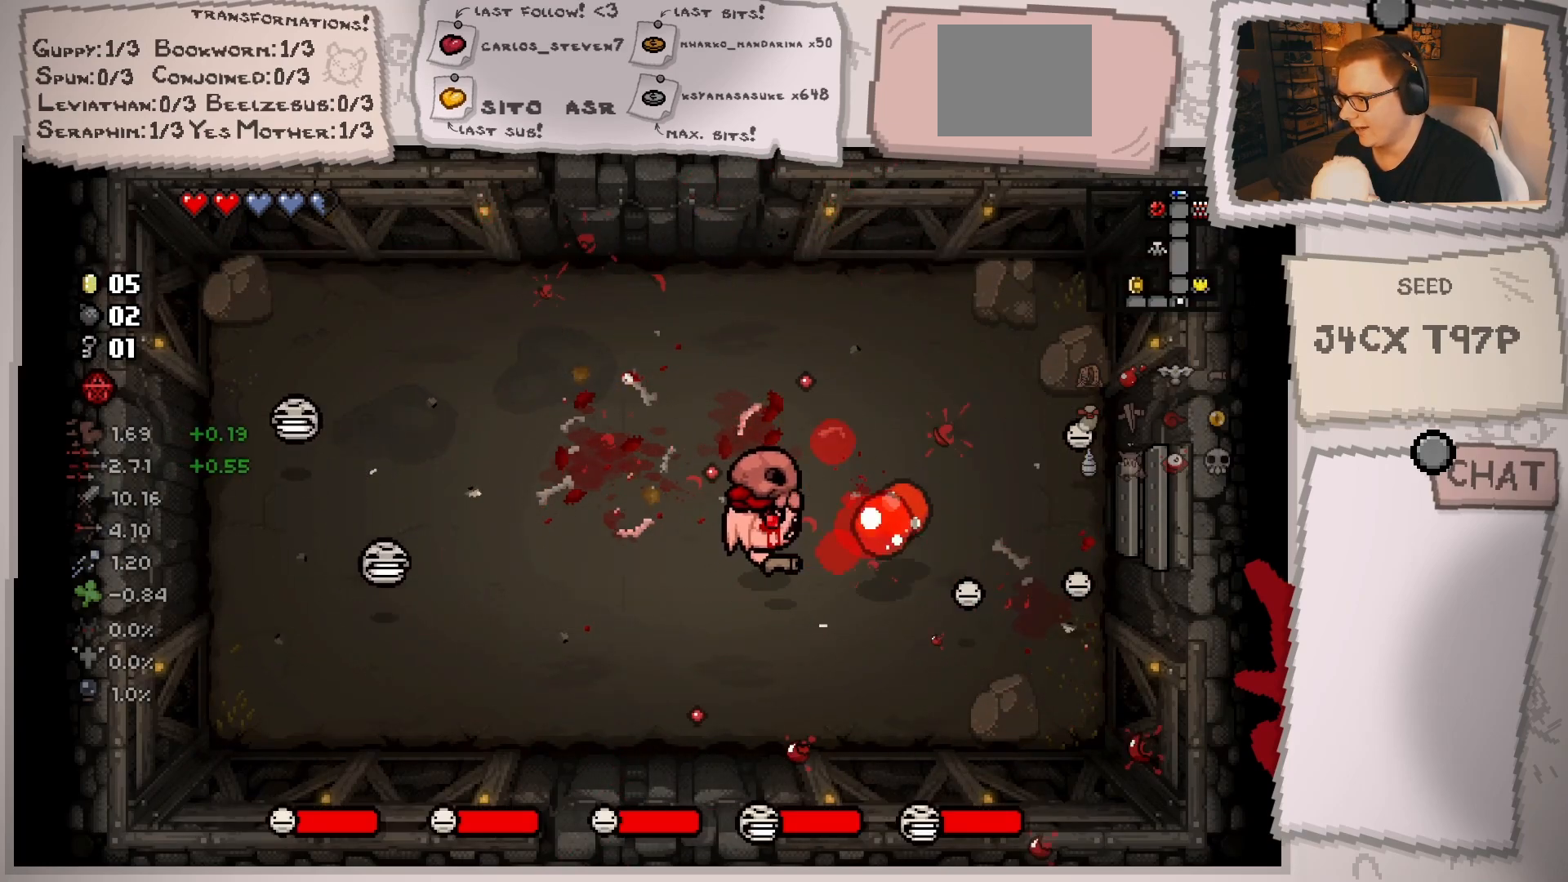
{"buttons": [], "left_stick": "up-right", "right_stick": "down-right", "events": [[50, "left_stick", "center"], [150, "right_stick", "right"], [183, "left_stick", "right"], [283, "left_stick", "center"], [500, "left_stick", "up-right"], [500, "right_stick", "down-right"]]}
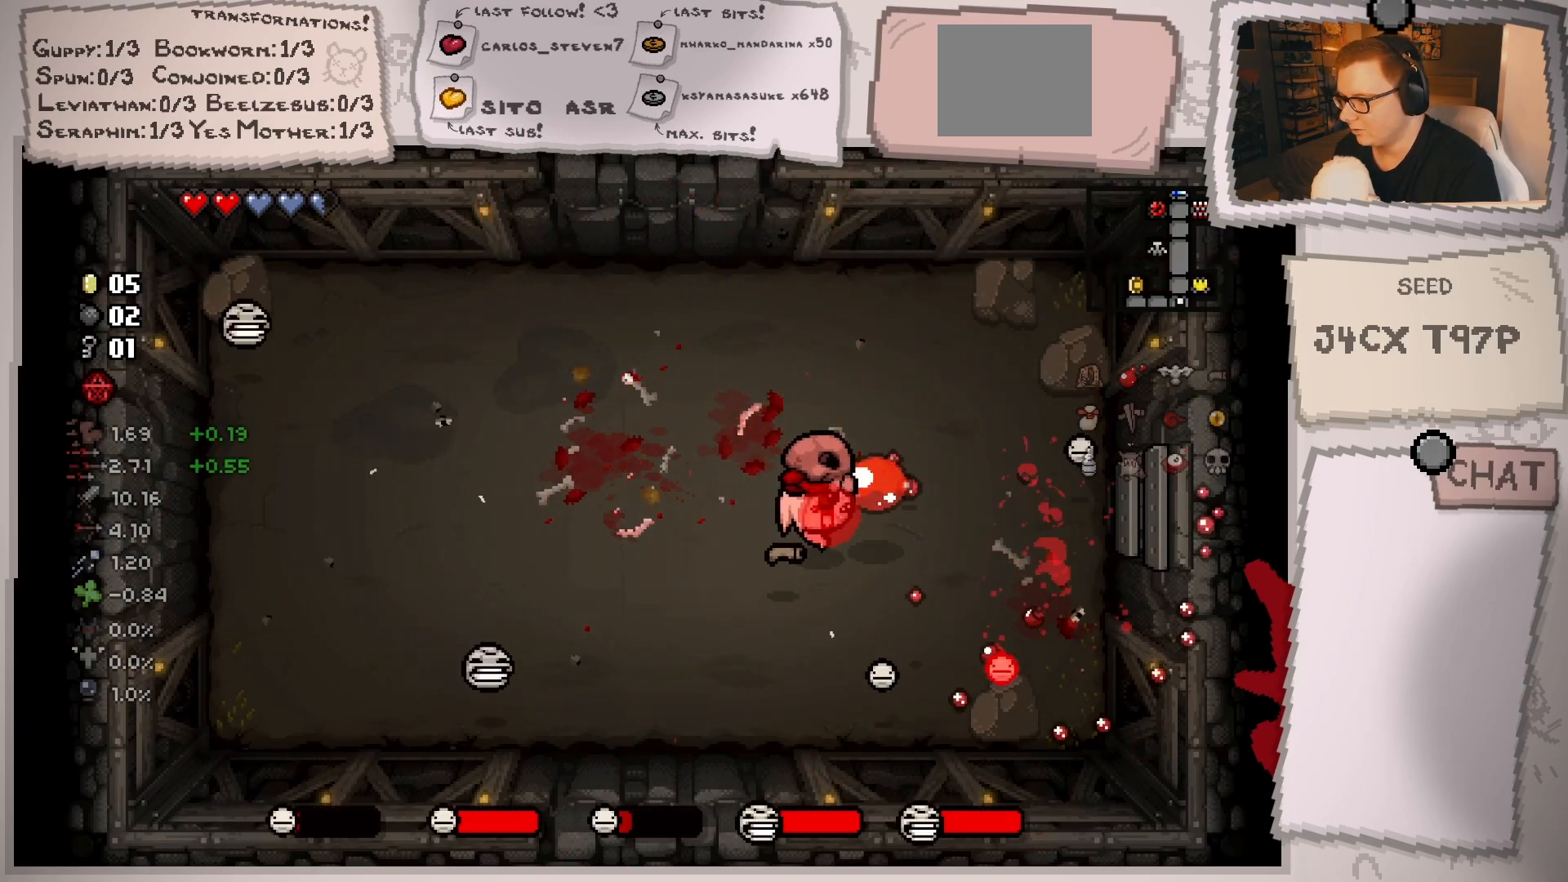
{"buttons": [], "left_stick": "center", "right_stick": "down", "events": [[84, "left_stick", "center"], [234, "left_stick", "up"], [367, "left_stick", "center"], [434, "right_stick", "down"]]}
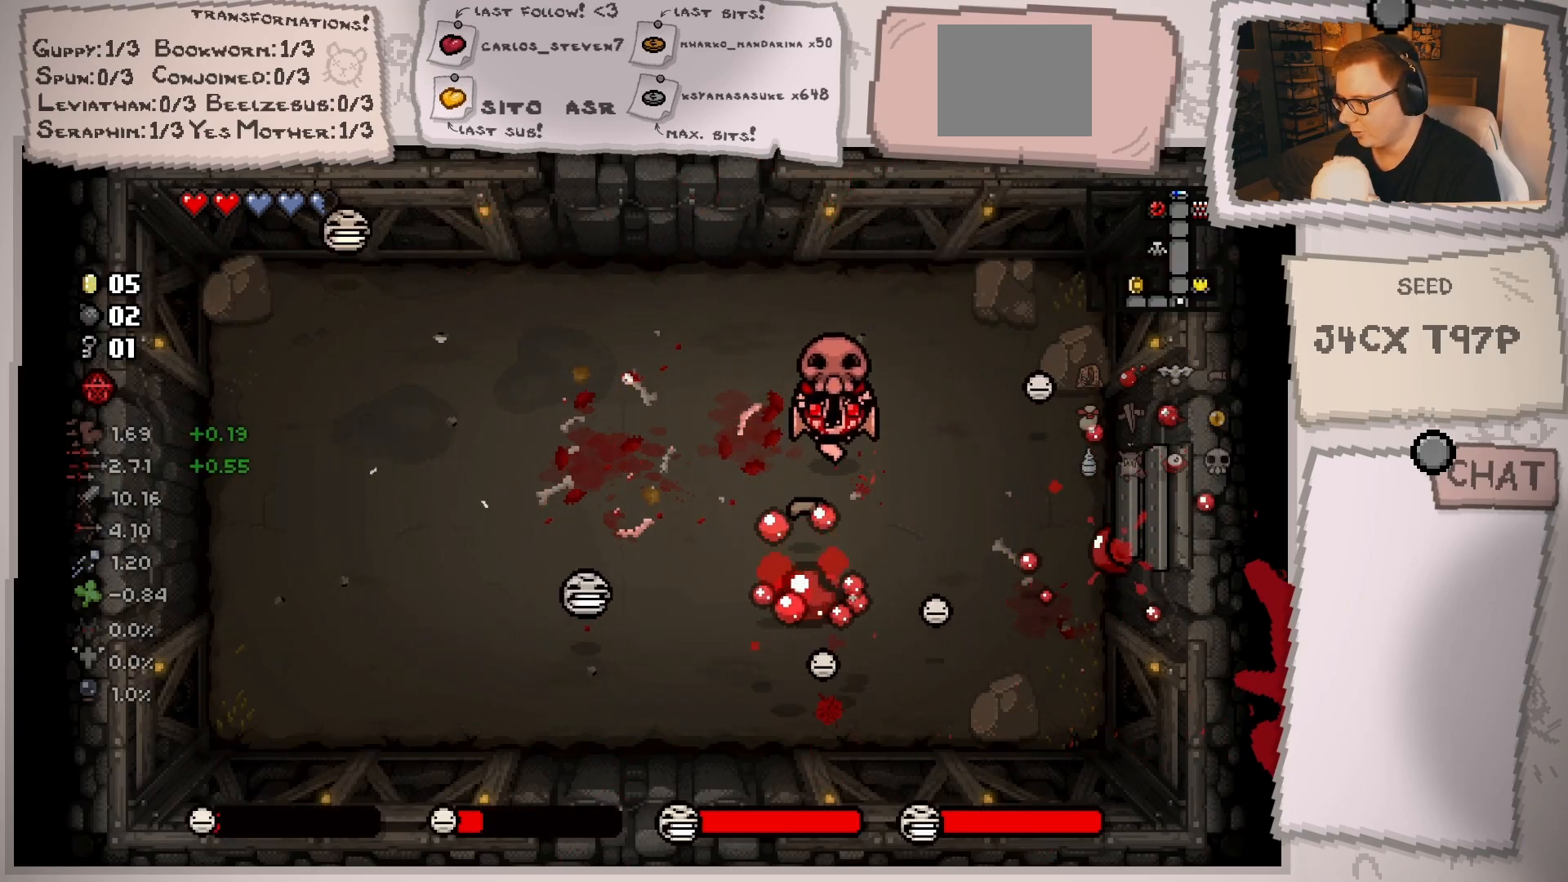
{"buttons": [], "left_stick": "up-left", "right_stick": "down", "events": [[16, "left_stick", "left"], [150, "left_stick", "center"], [267, "left_stick", "up"], [500, "left_stick", "up-left"]]}